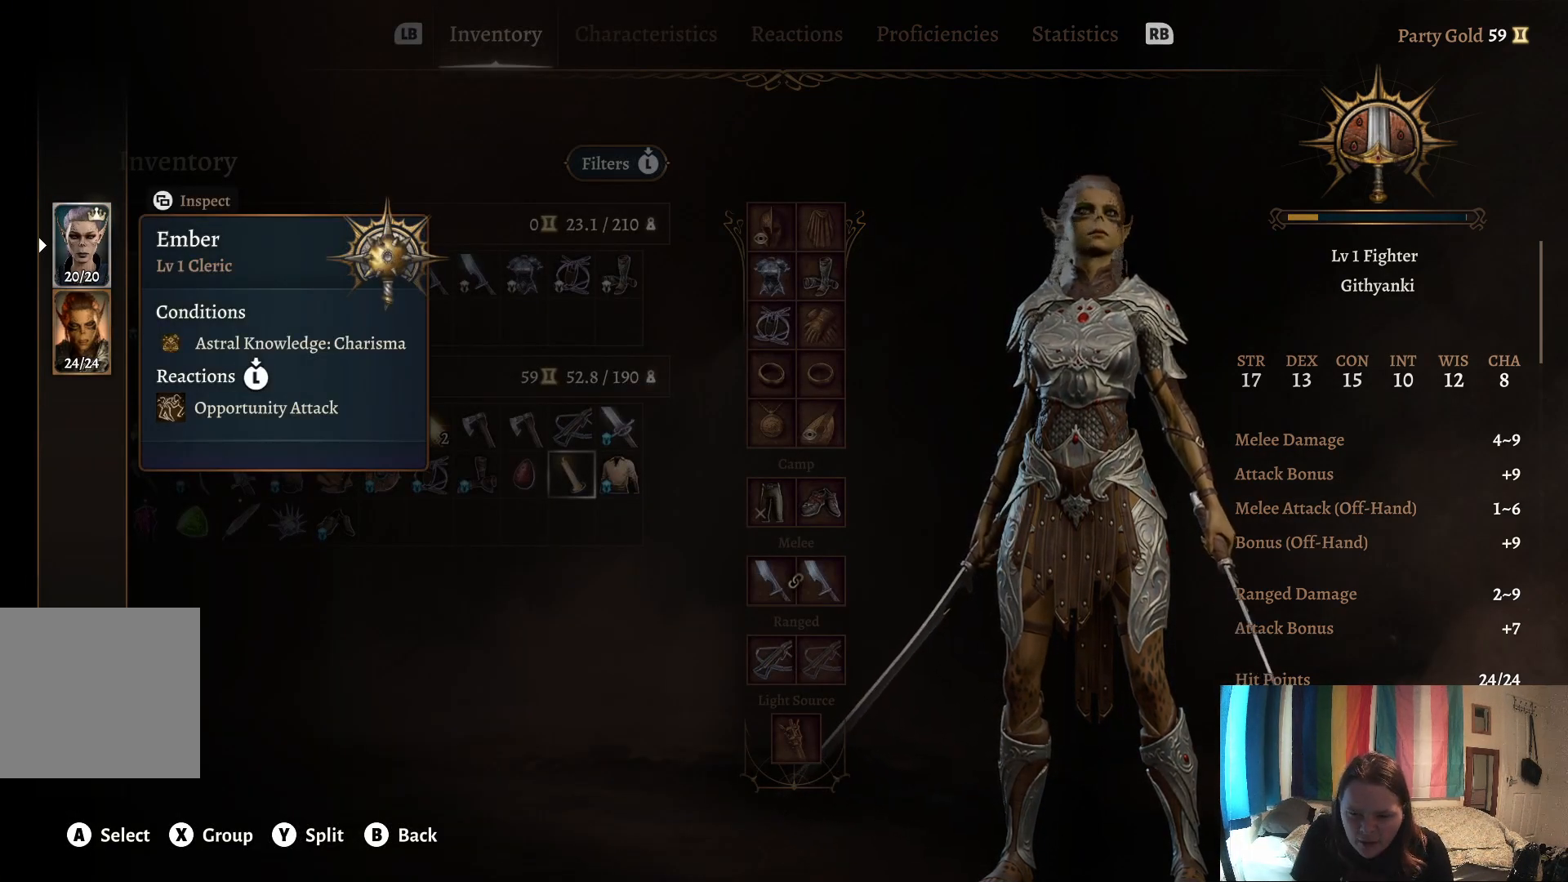
Gameplay with a controller (Xbox layout); each line is a JSON object with the inputs held at the frame after it. "events" lists button and stick changes between this image and that frame as [ms after this image, input, new state], when the widget could be followed in between.
{"buttons": [], "left_stick": "center", "right_stick": "center", "events": []}
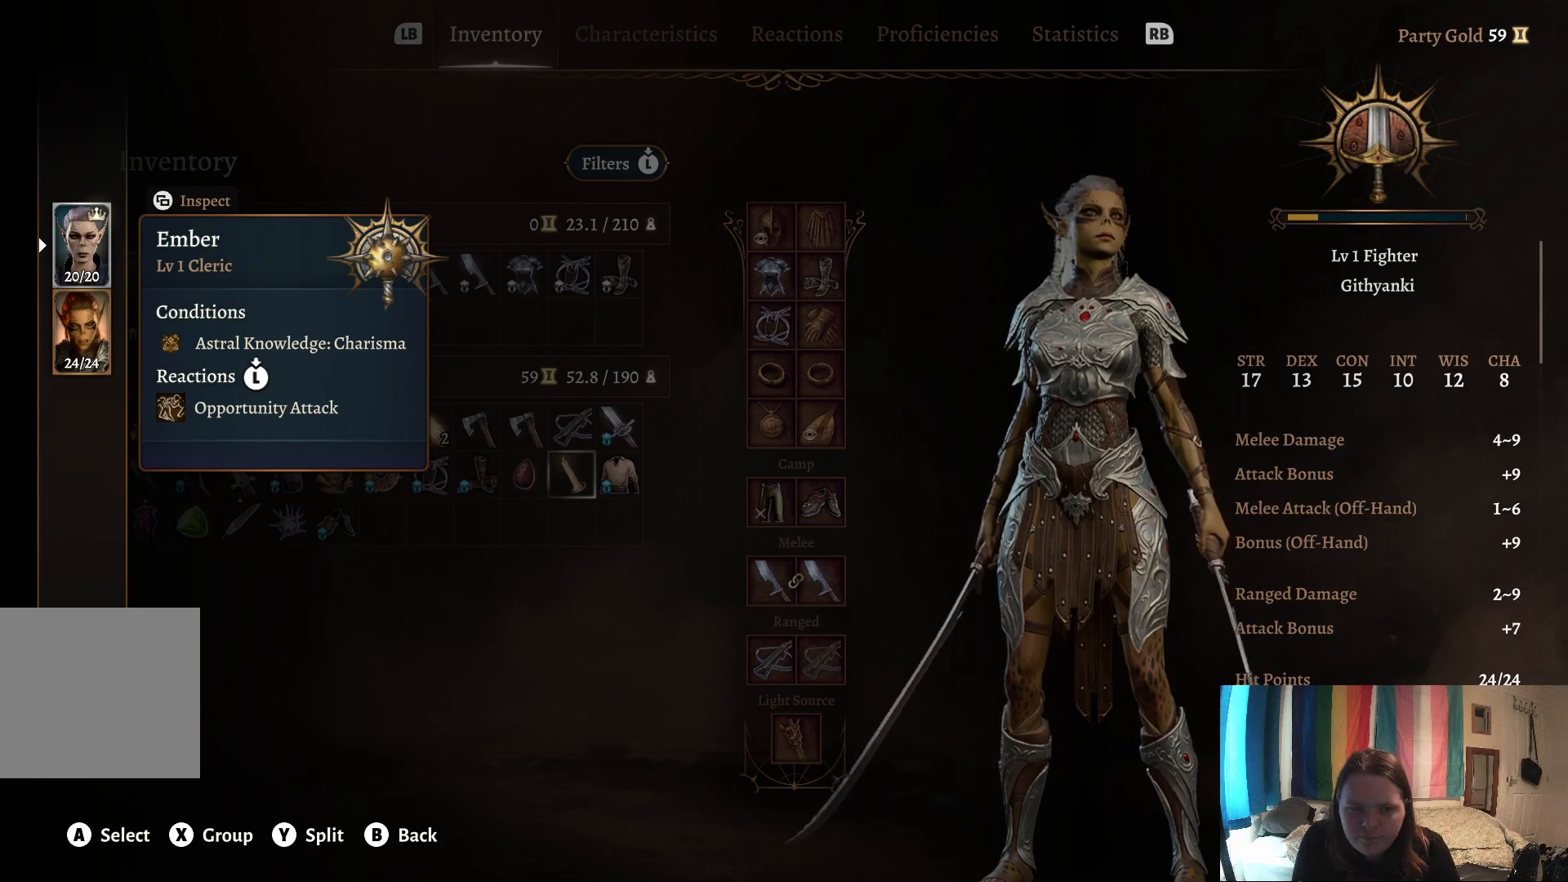
{"buttons": [], "left_stick": "center", "right_stick": "center", "events": [[250, "A", "down"], [333, "A", "up"]]}
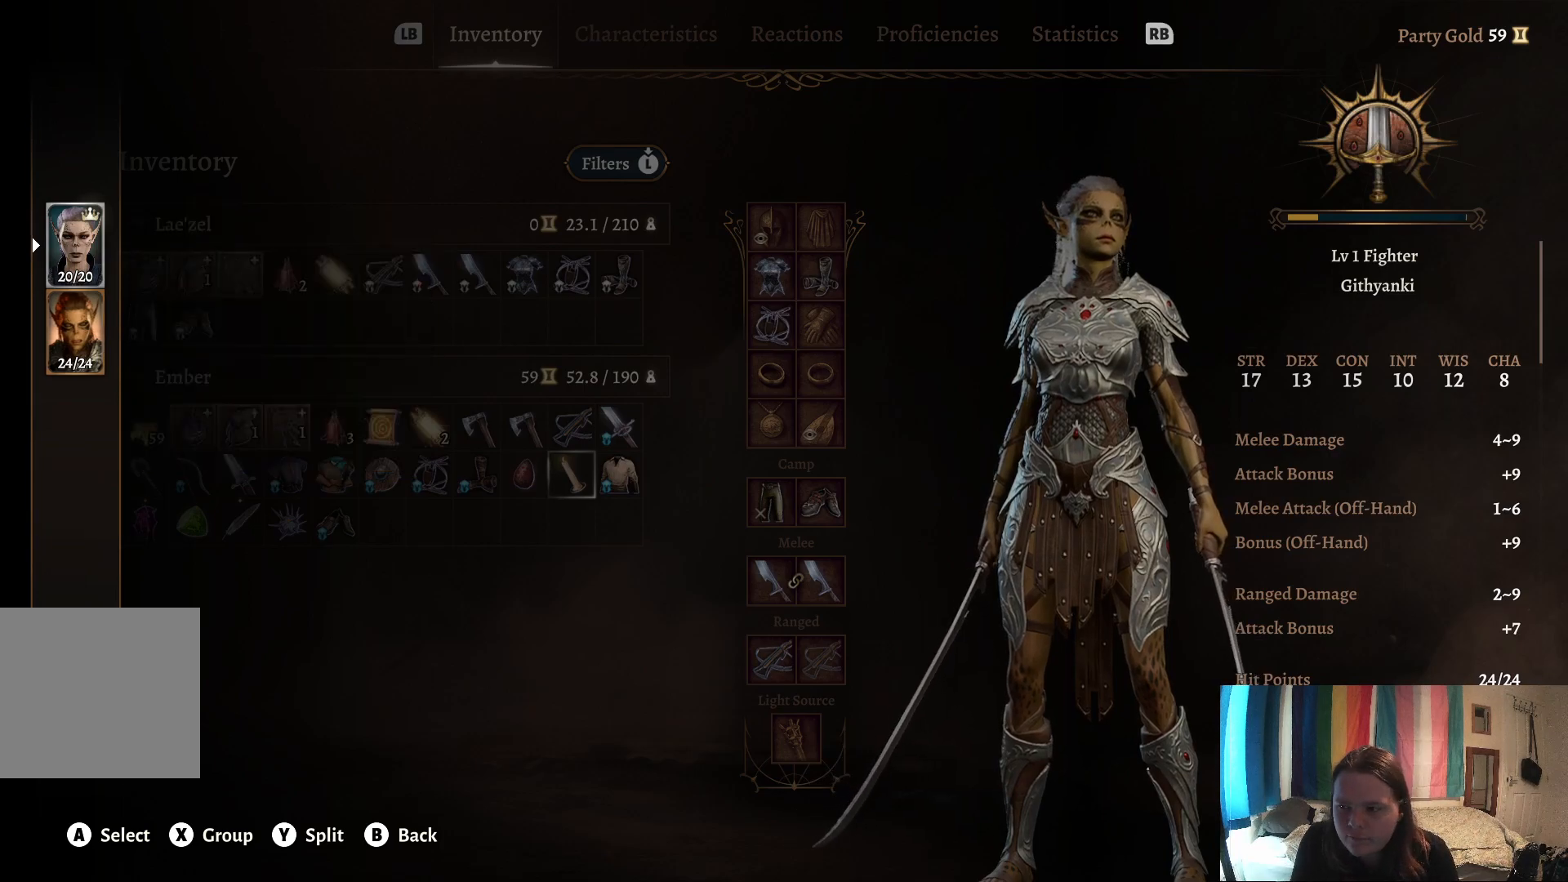
{"buttons": [], "left_stick": "center", "right_stick": "center", "events": []}
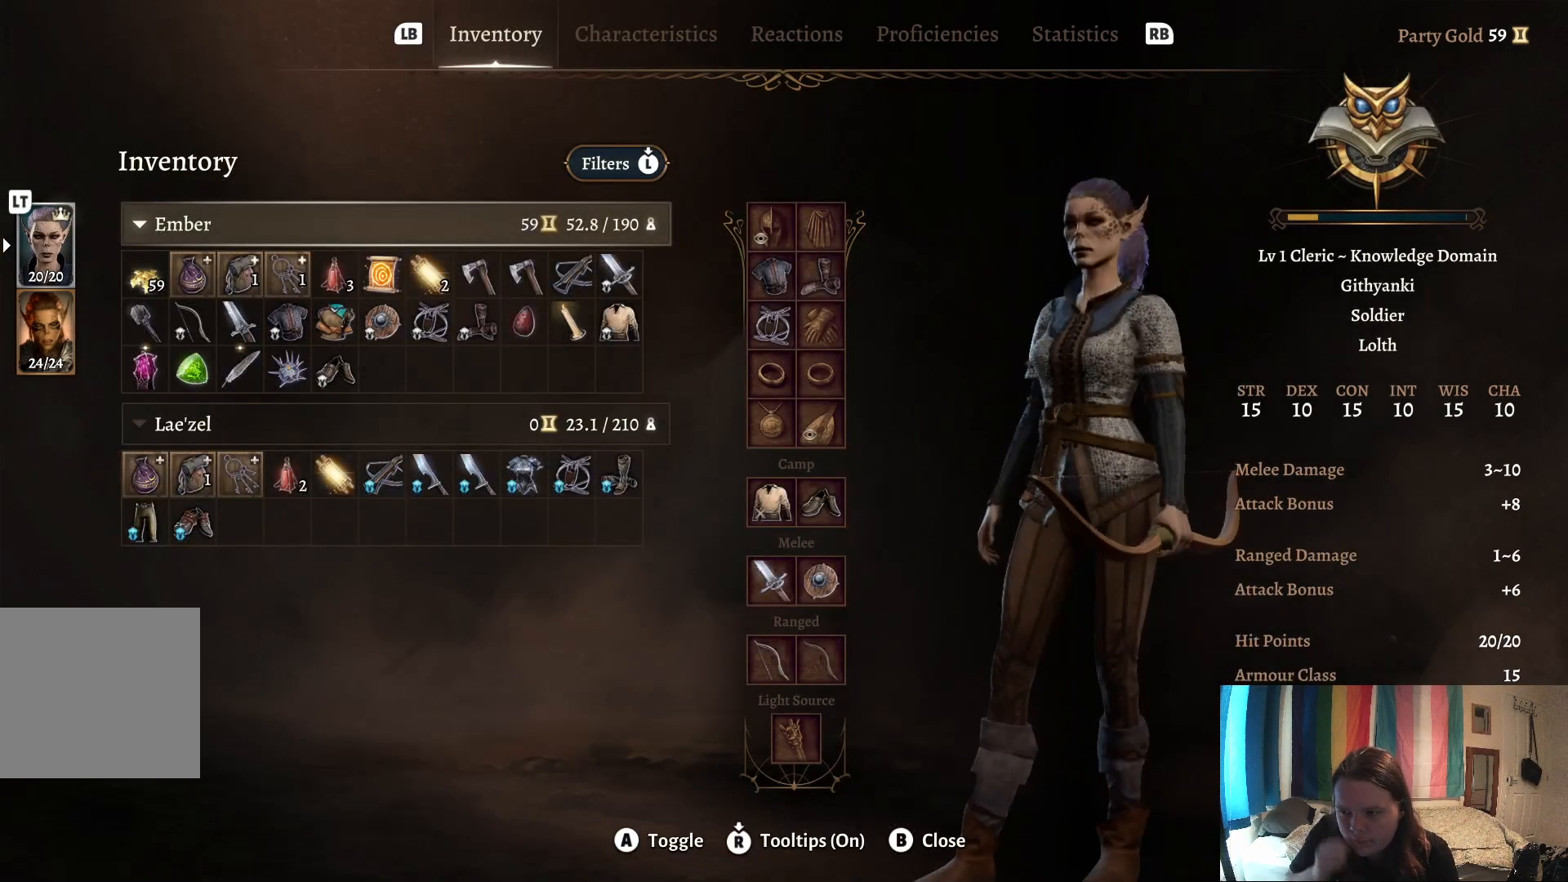
{"buttons": [], "left_stick": "center", "right_stick": "center", "events": []}
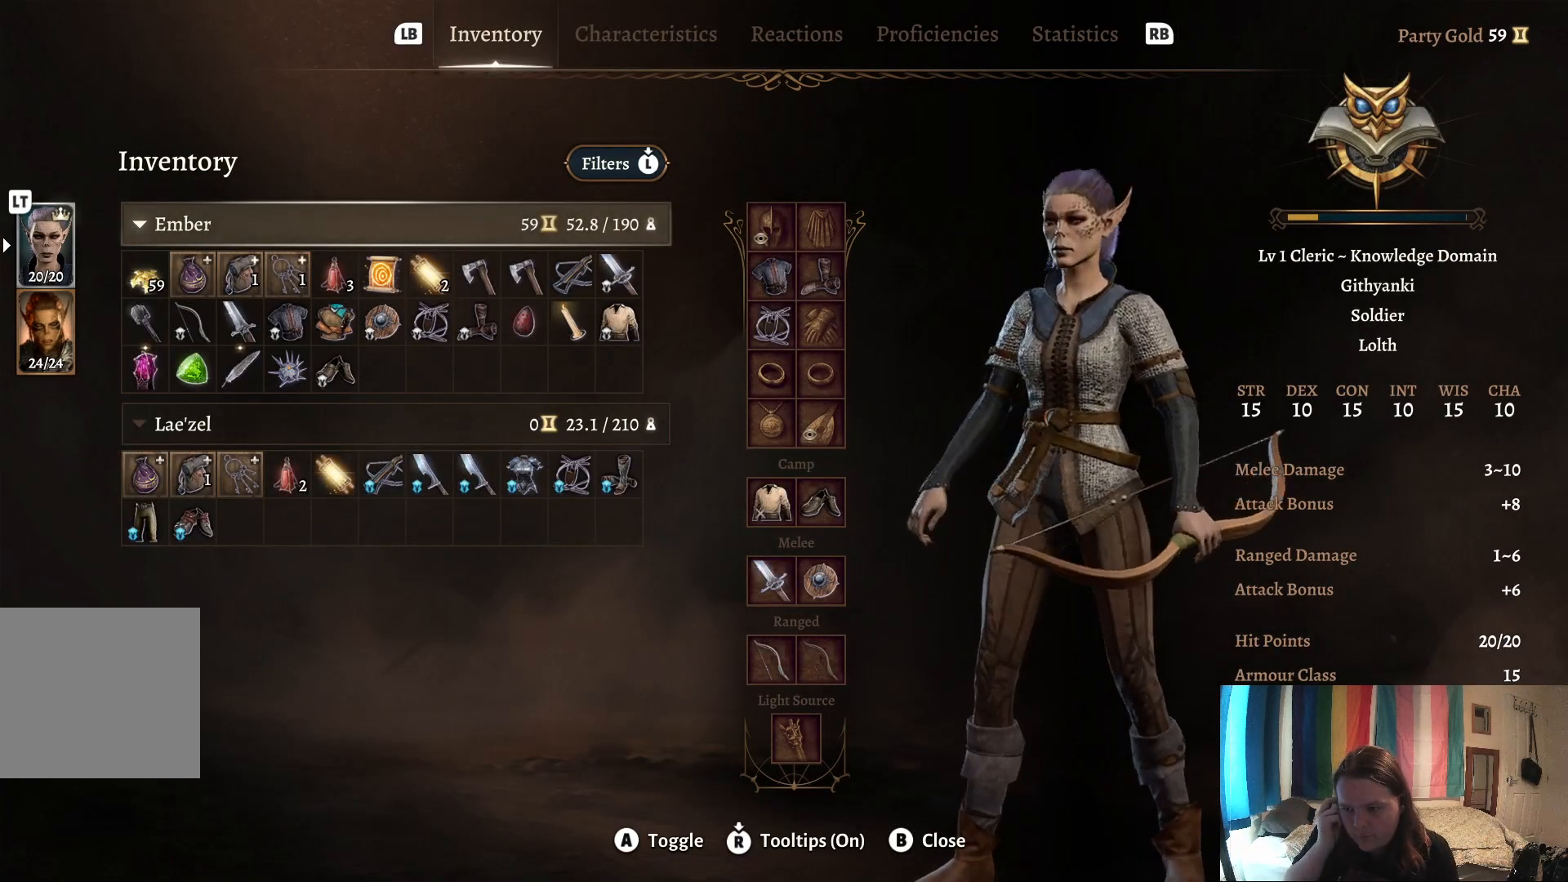
{"buttons": [], "left_stick": "center", "right_stick": "center", "events": []}
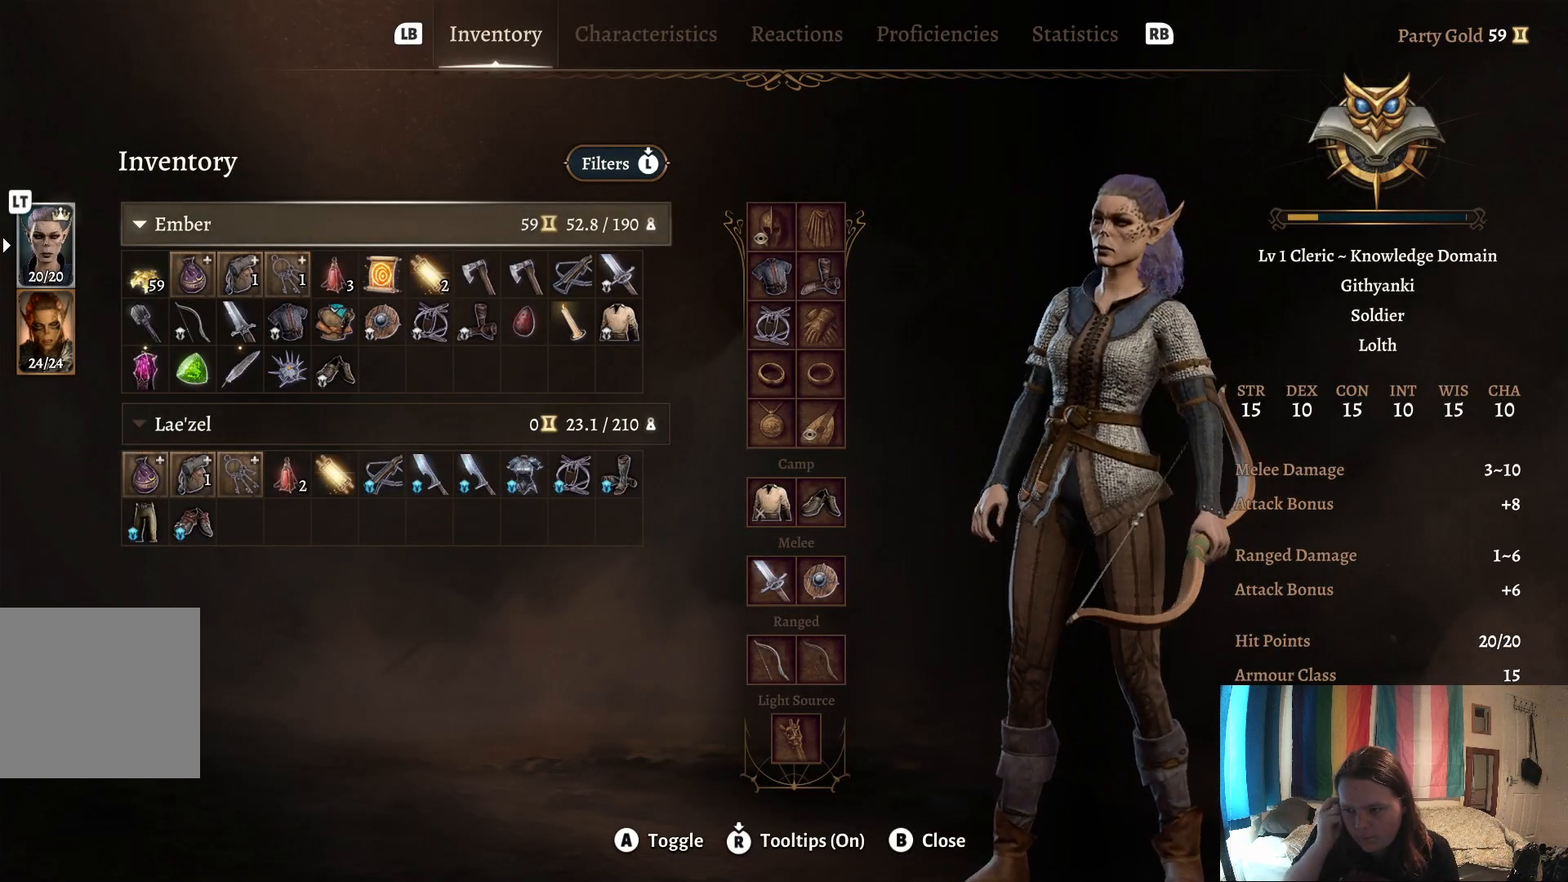
{"buttons": [], "left_stick": "center", "right_stick": "center", "events": []}
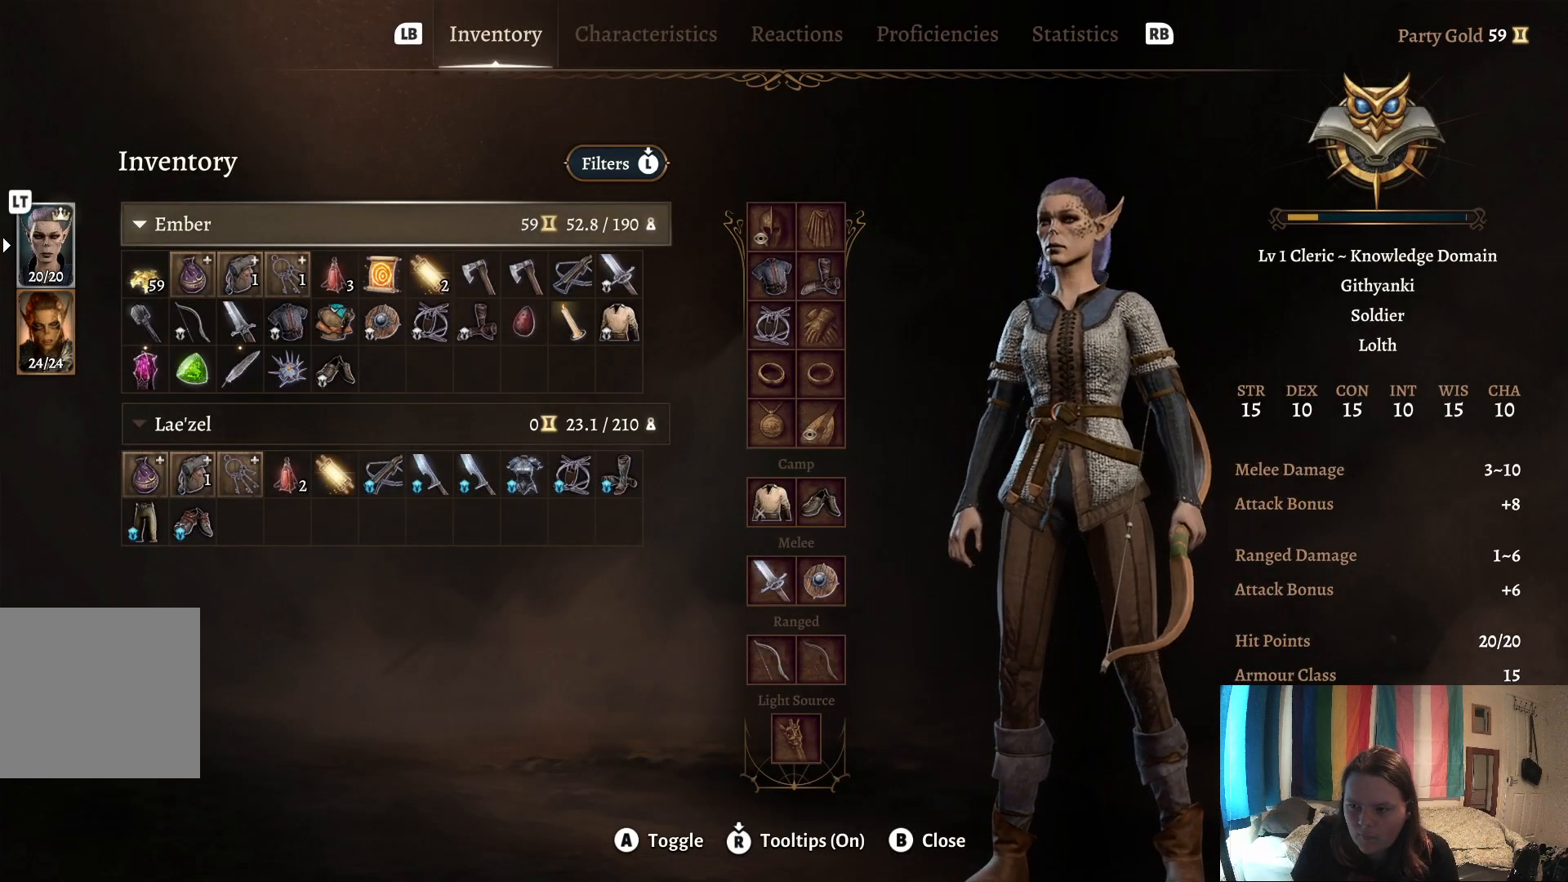
{"buttons": [], "left_stick": "center", "right_stick": "center", "events": []}
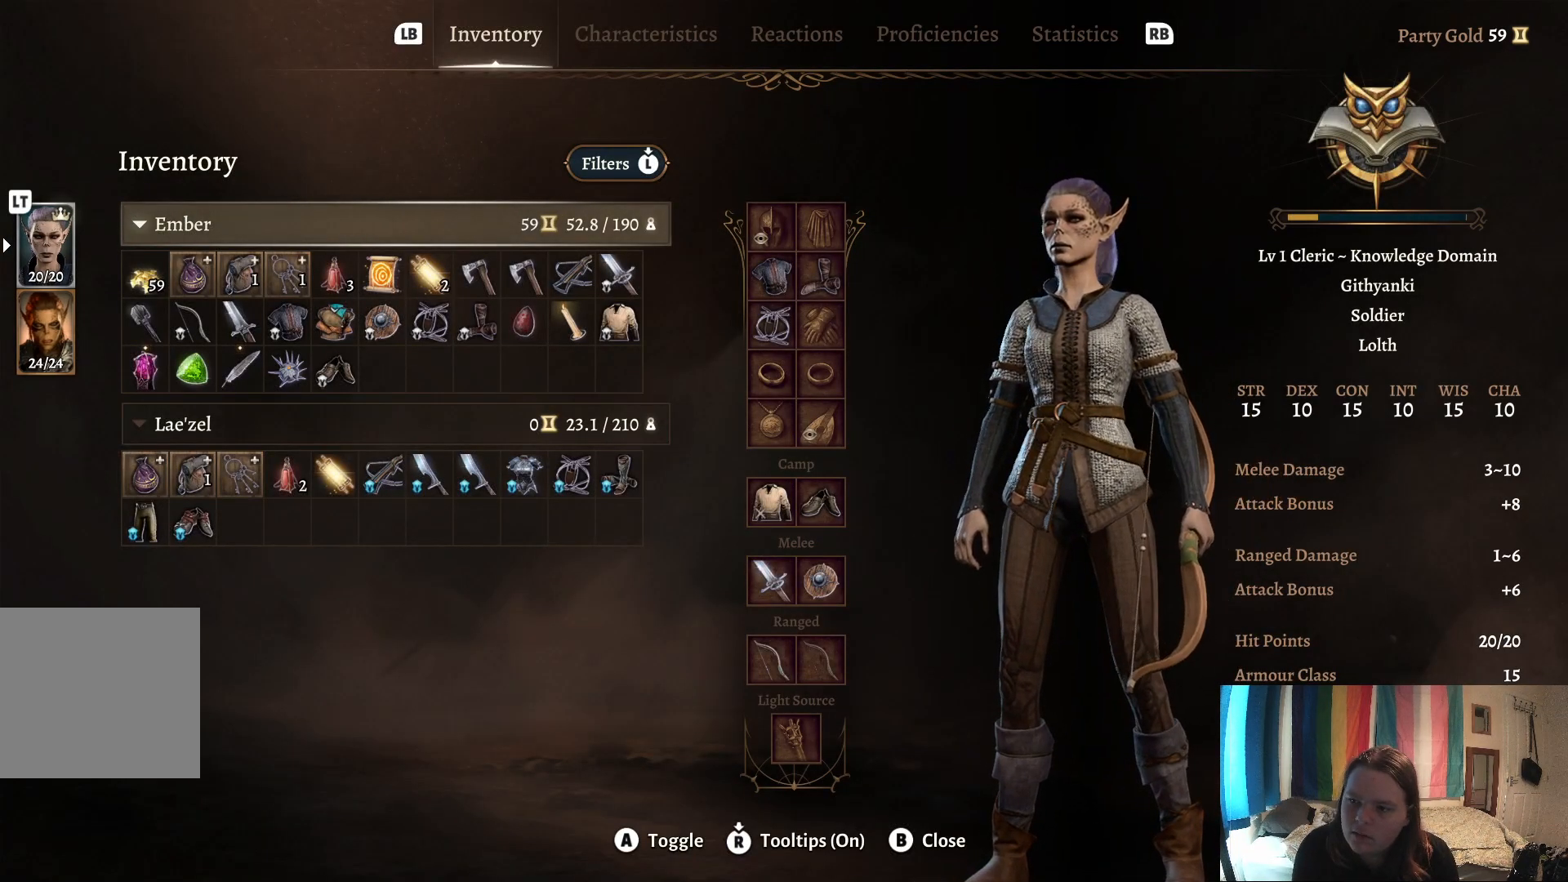
{"buttons": [], "left_stick": "center", "right_stick": "center", "events": []}
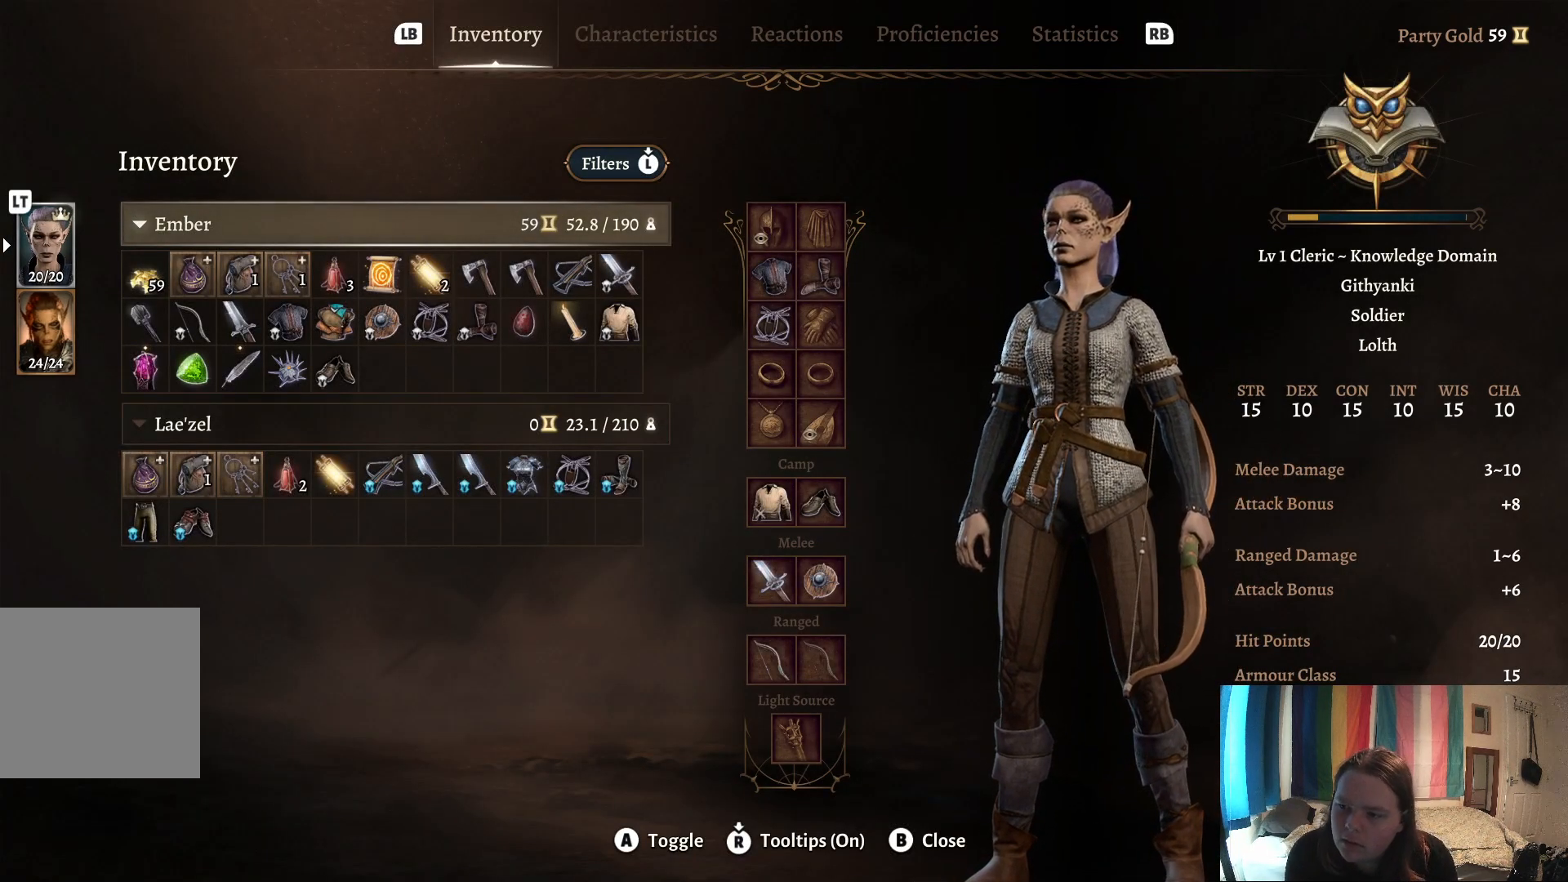
{"buttons": [], "left_stick": "center", "right_stick": "center", "events": []}
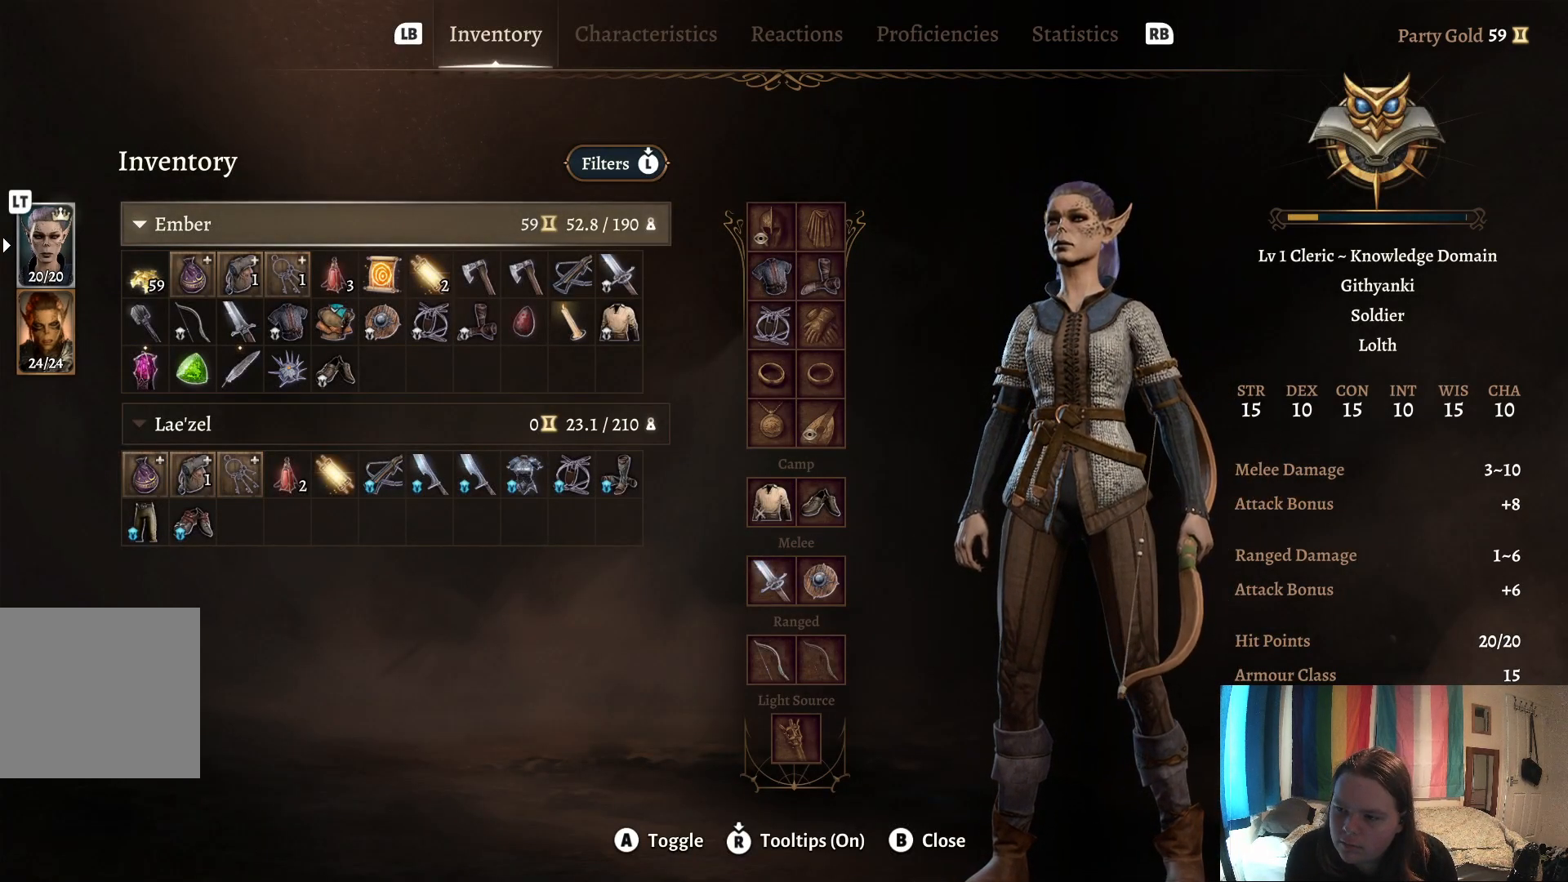
{"buttons": [], "left_stick": "right", "right_stick": "center", "events": [[250, "left_stick", "right"]]}
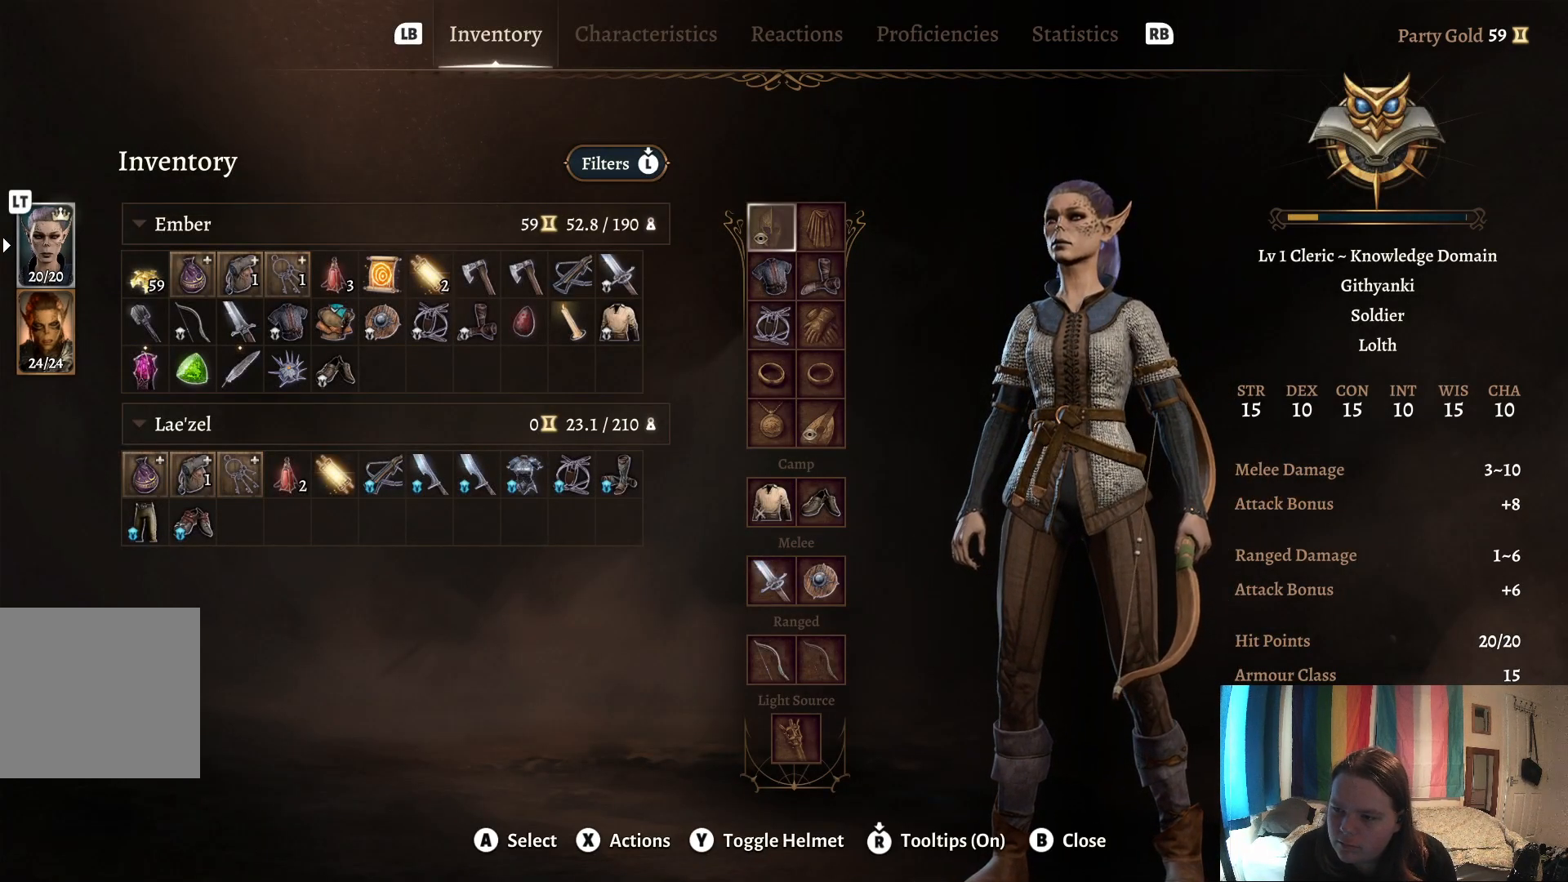
{"buttons": [], "left_stick": "center", "right_stick": "center", "events": [[183, "left_stick", "center"]]}
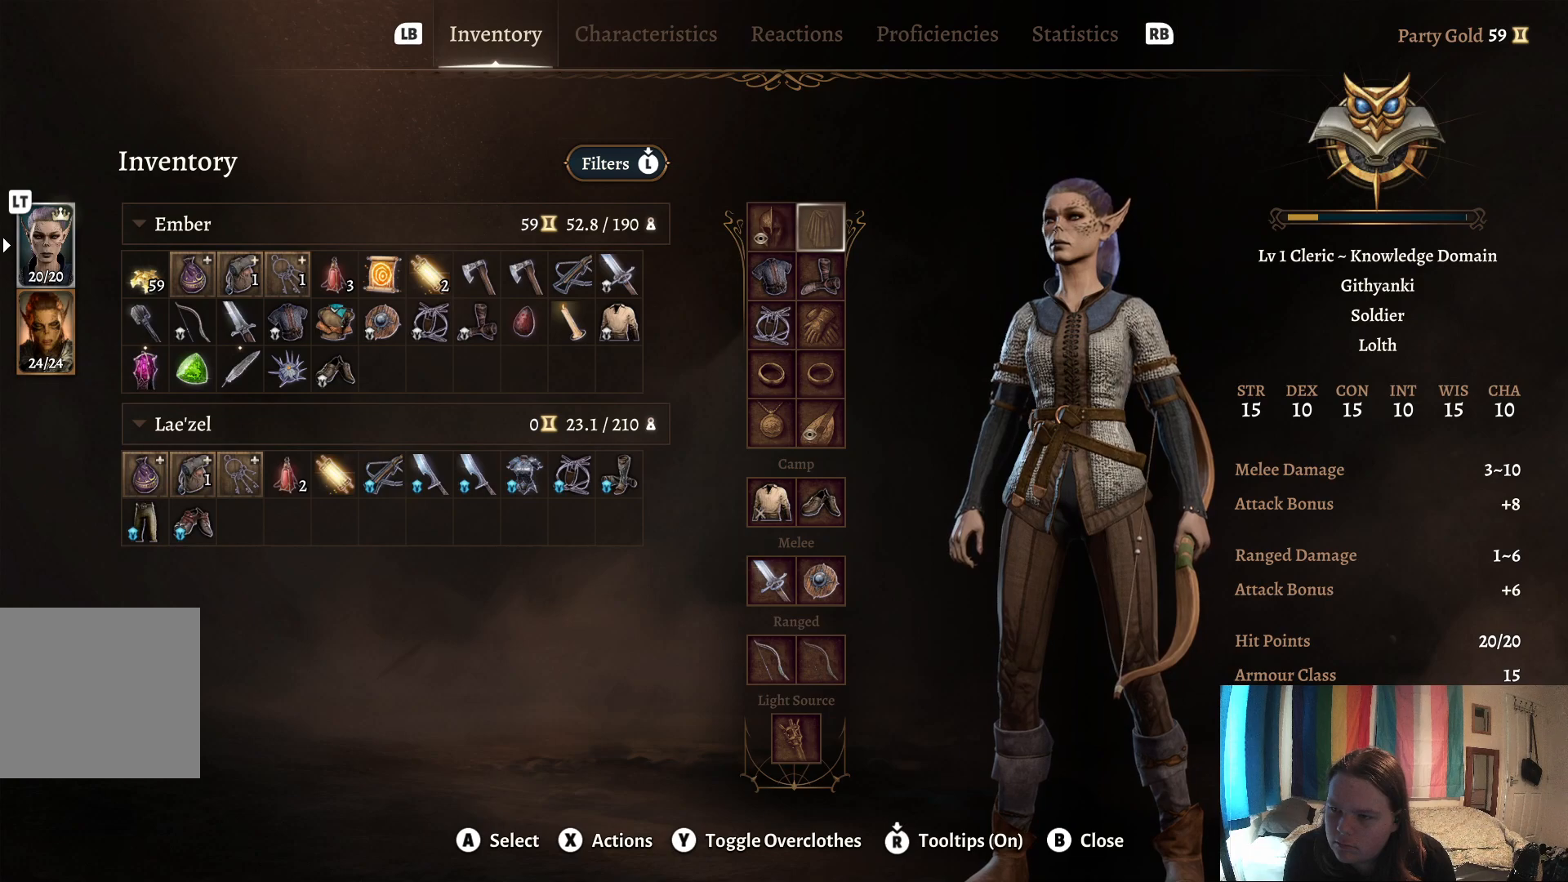
{"buttons": [], "left_stick": "center", "right_stick": "center", "events": []}
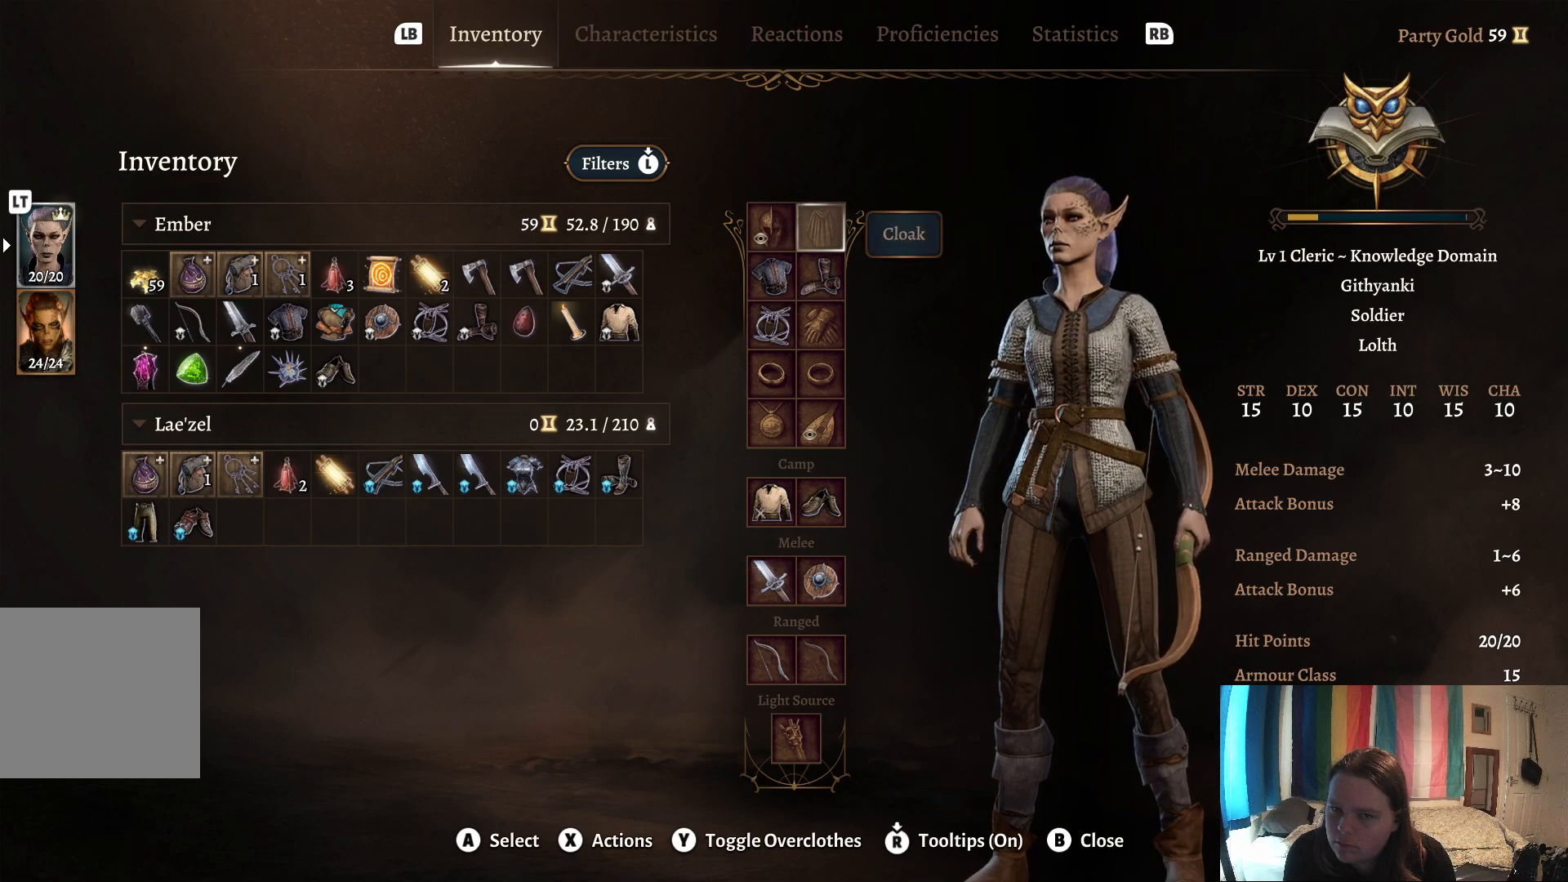
{"buttons": [], "left_stick": "center", "right_stick": "center", "events": []}
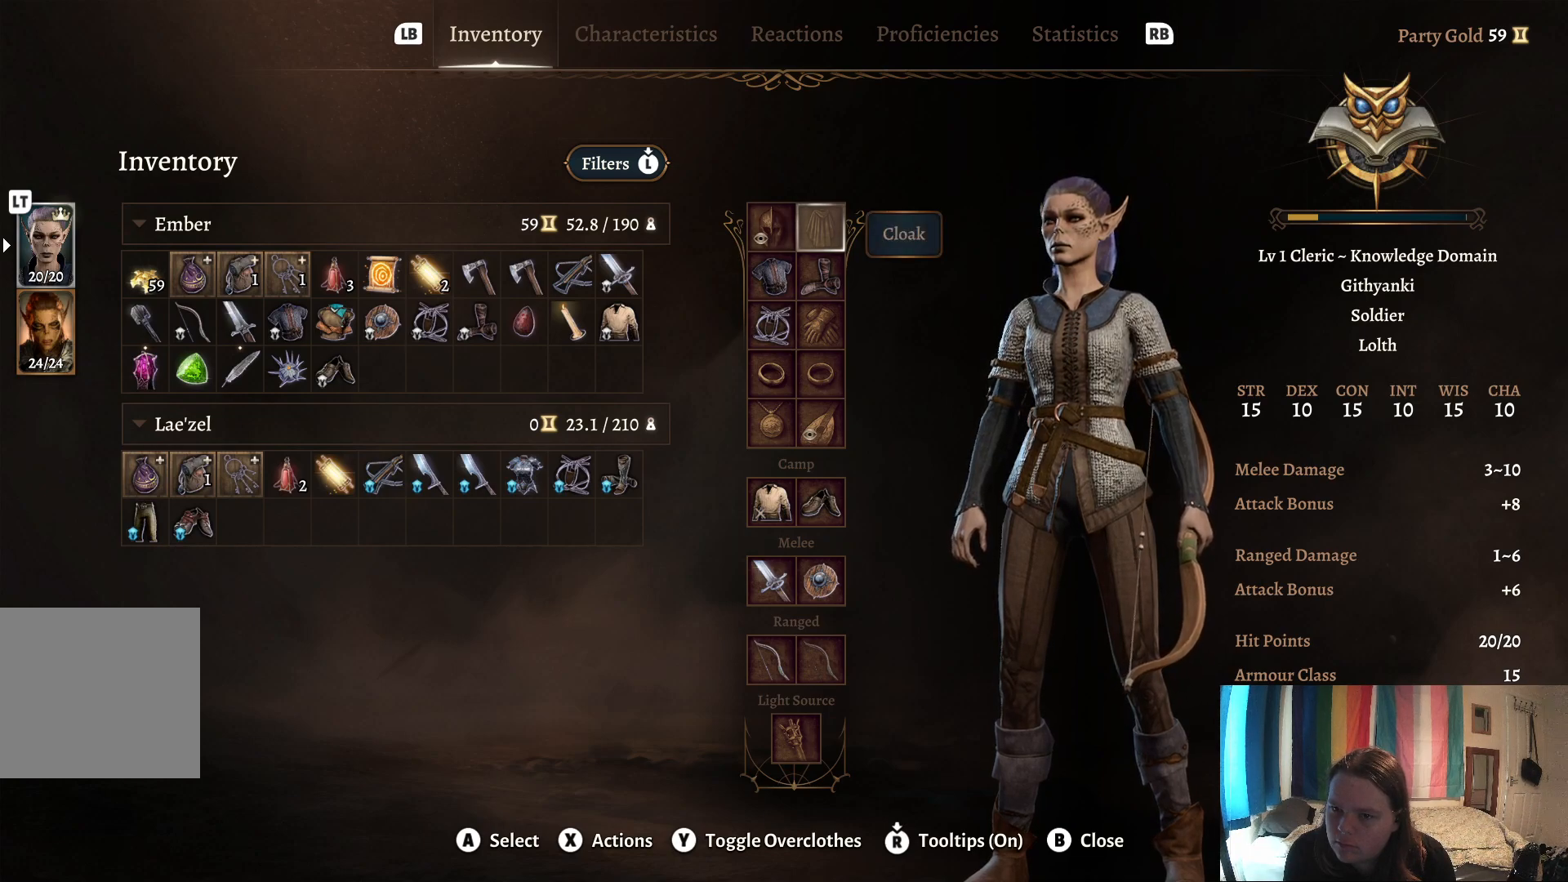
{"buttons": [], "left_stick": "center", "right_stick": "center", "events": [[267, "left_stick", "down"], [483, "left_stick", "center"]]}
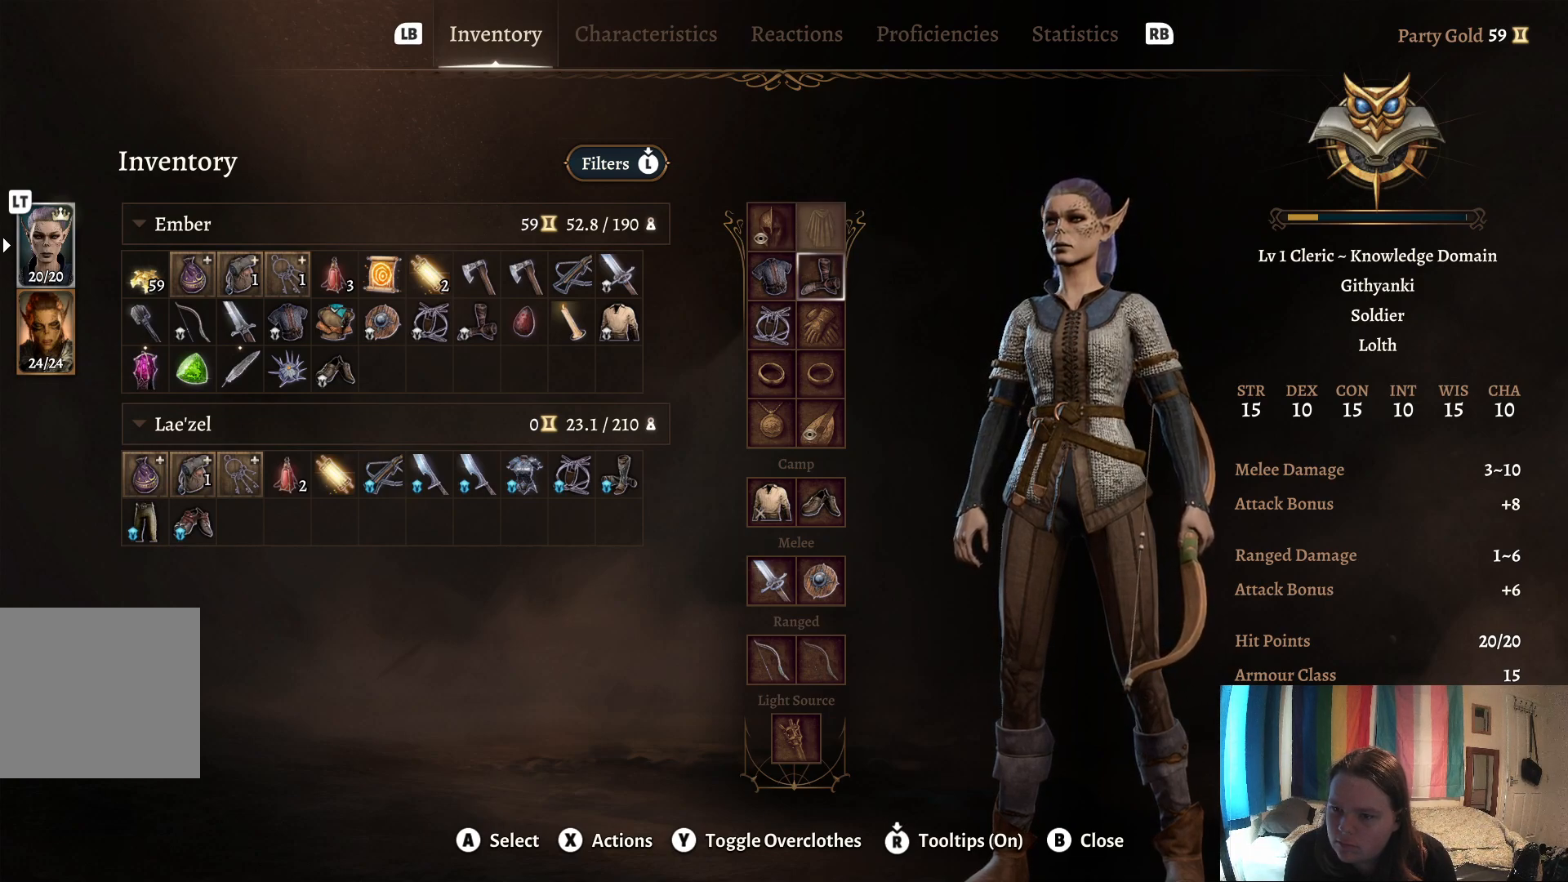
{"buttons": [], "left_stick": "center", "right_stick": "center", "events": [[67, "left_stick", "down"], [233, "B", "down"], [233, "left_stick", "center"], [317, "B", "up"]]}
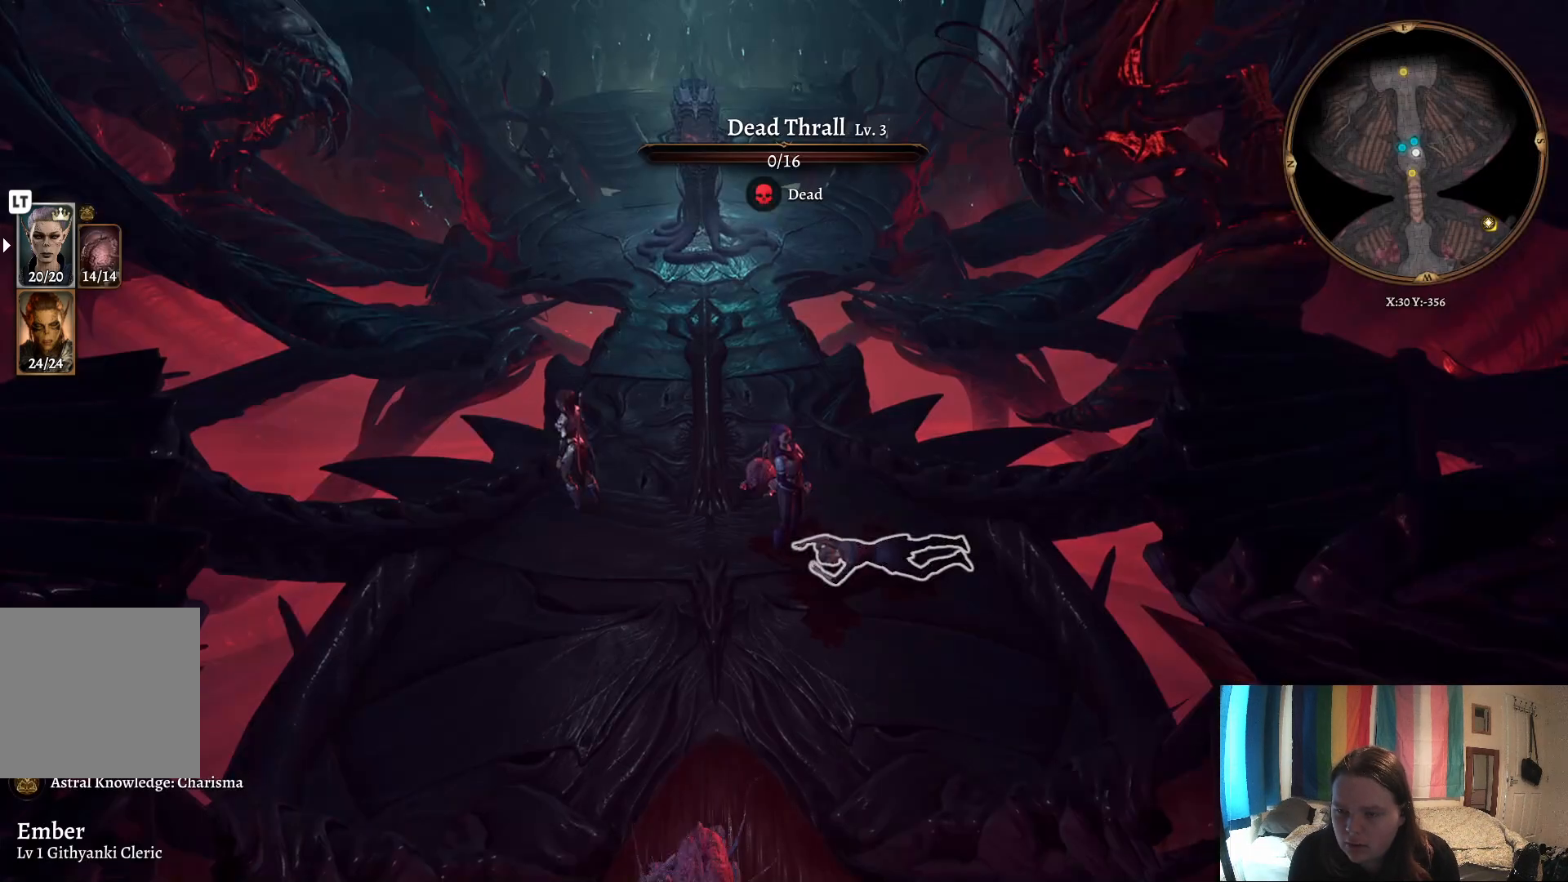
{"buttons": [], "left_stick": "up", "right_stick": "center", "events": [[233, "left_stick", "up"]]}
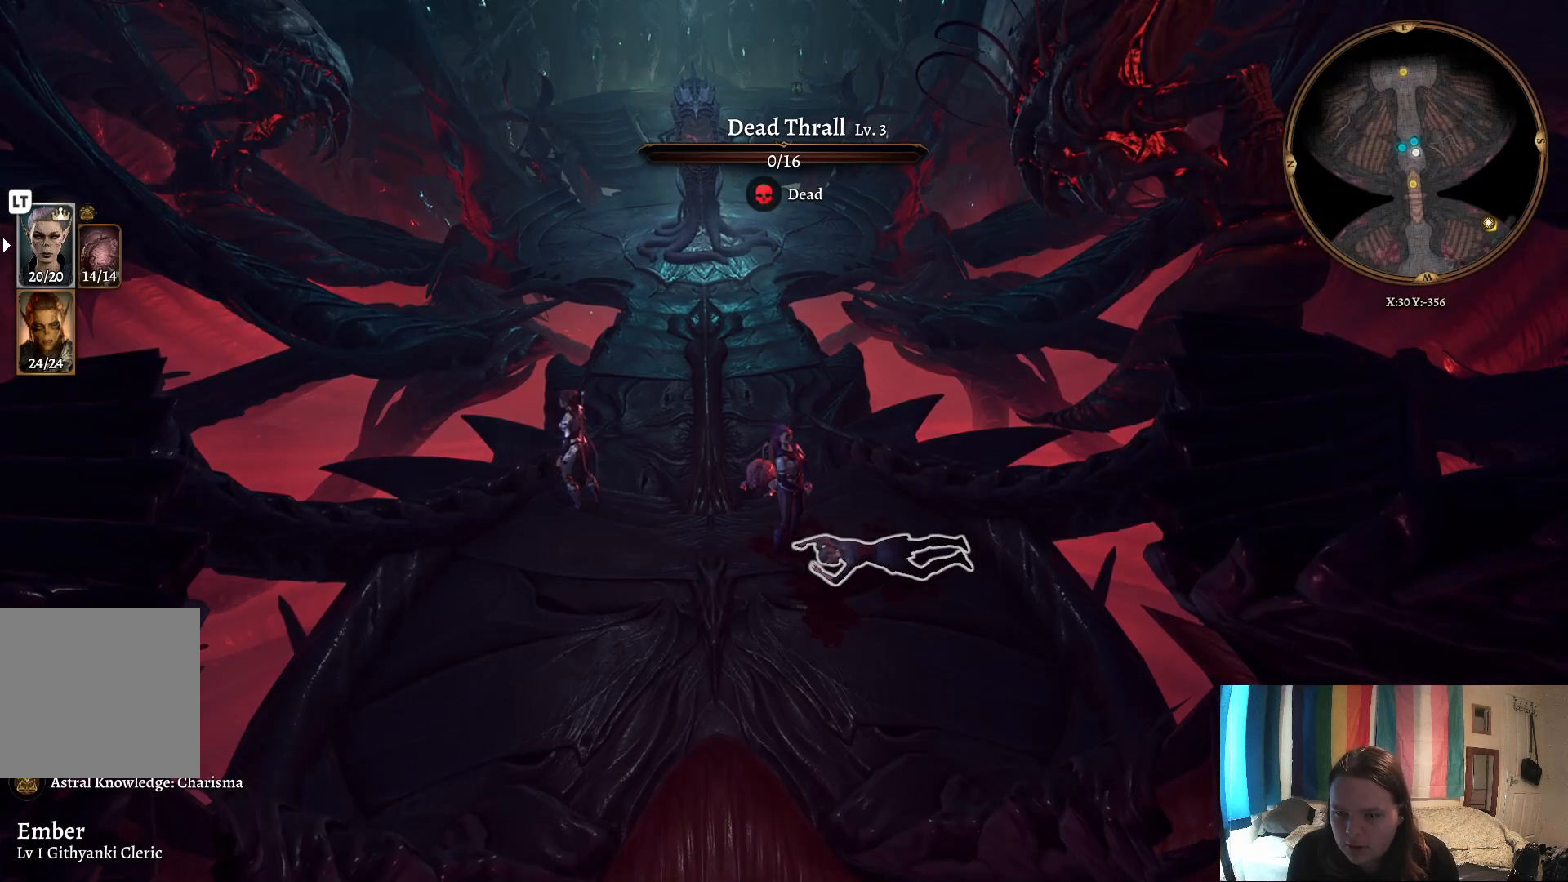
{"buttons": [], "left_stick": "up", "right_stick": "center", "events": []}
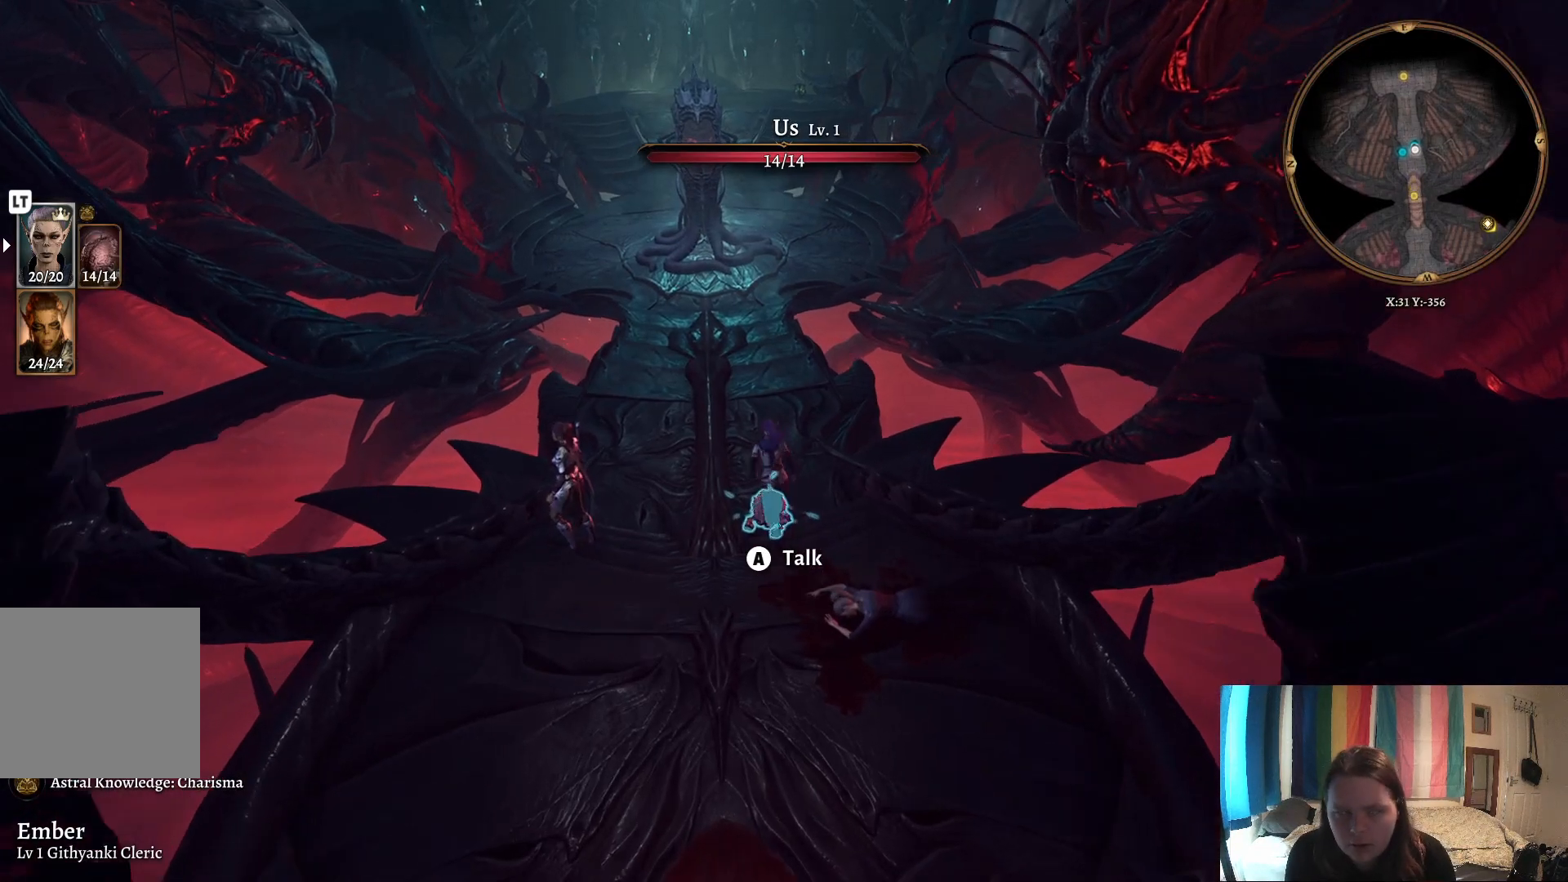
{"buttons": [], "left_stick": "up", "right_stick": "center", "events": []}
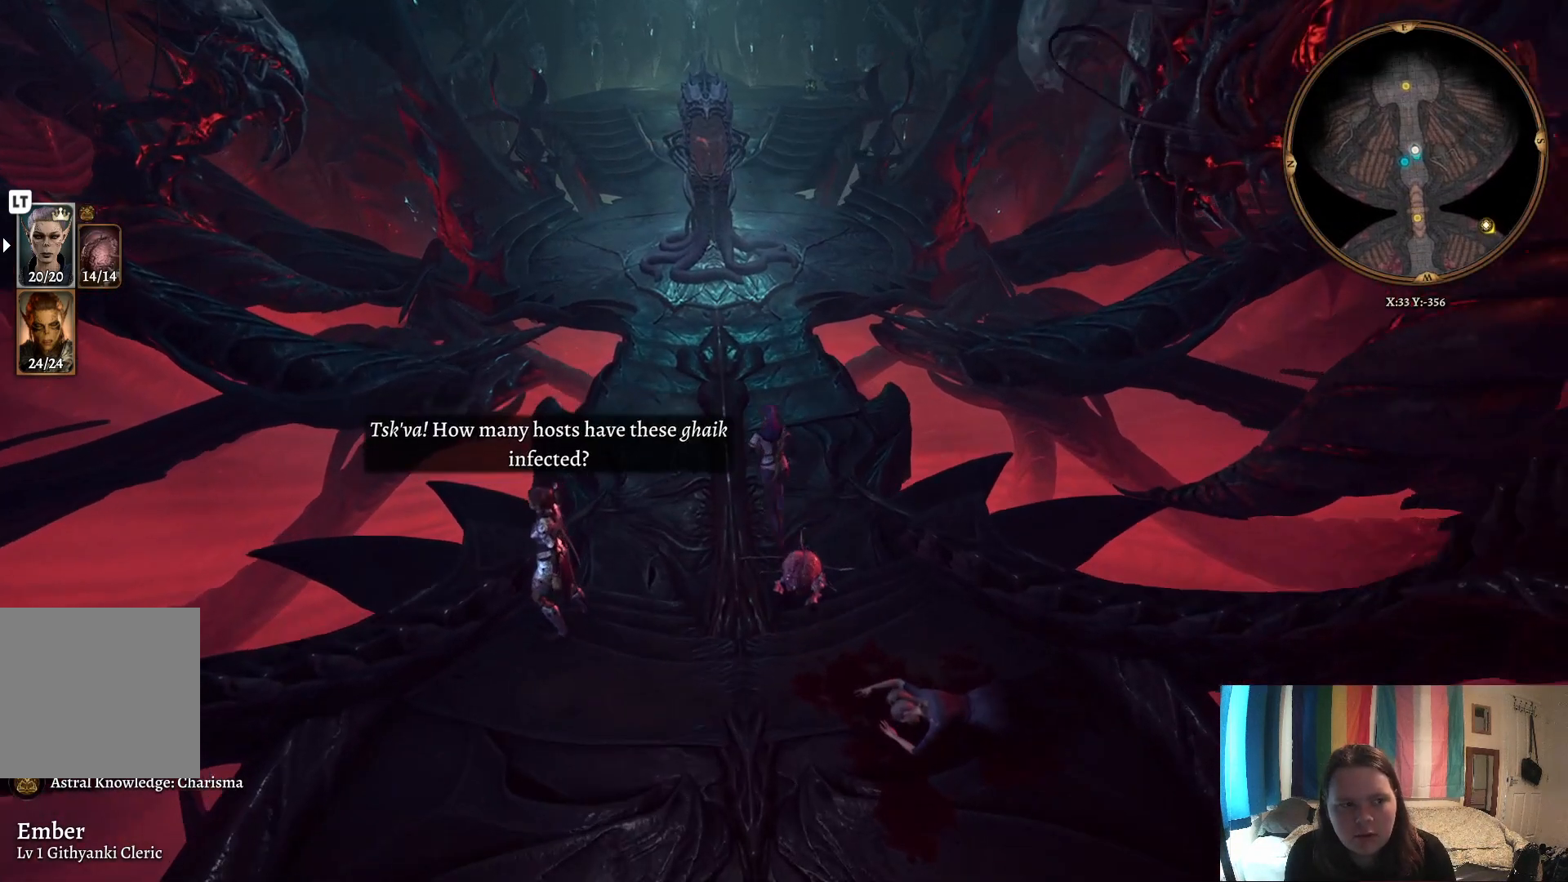
{"buttons": [], "left_stick": "up", "right_stick": "center", "events": []}
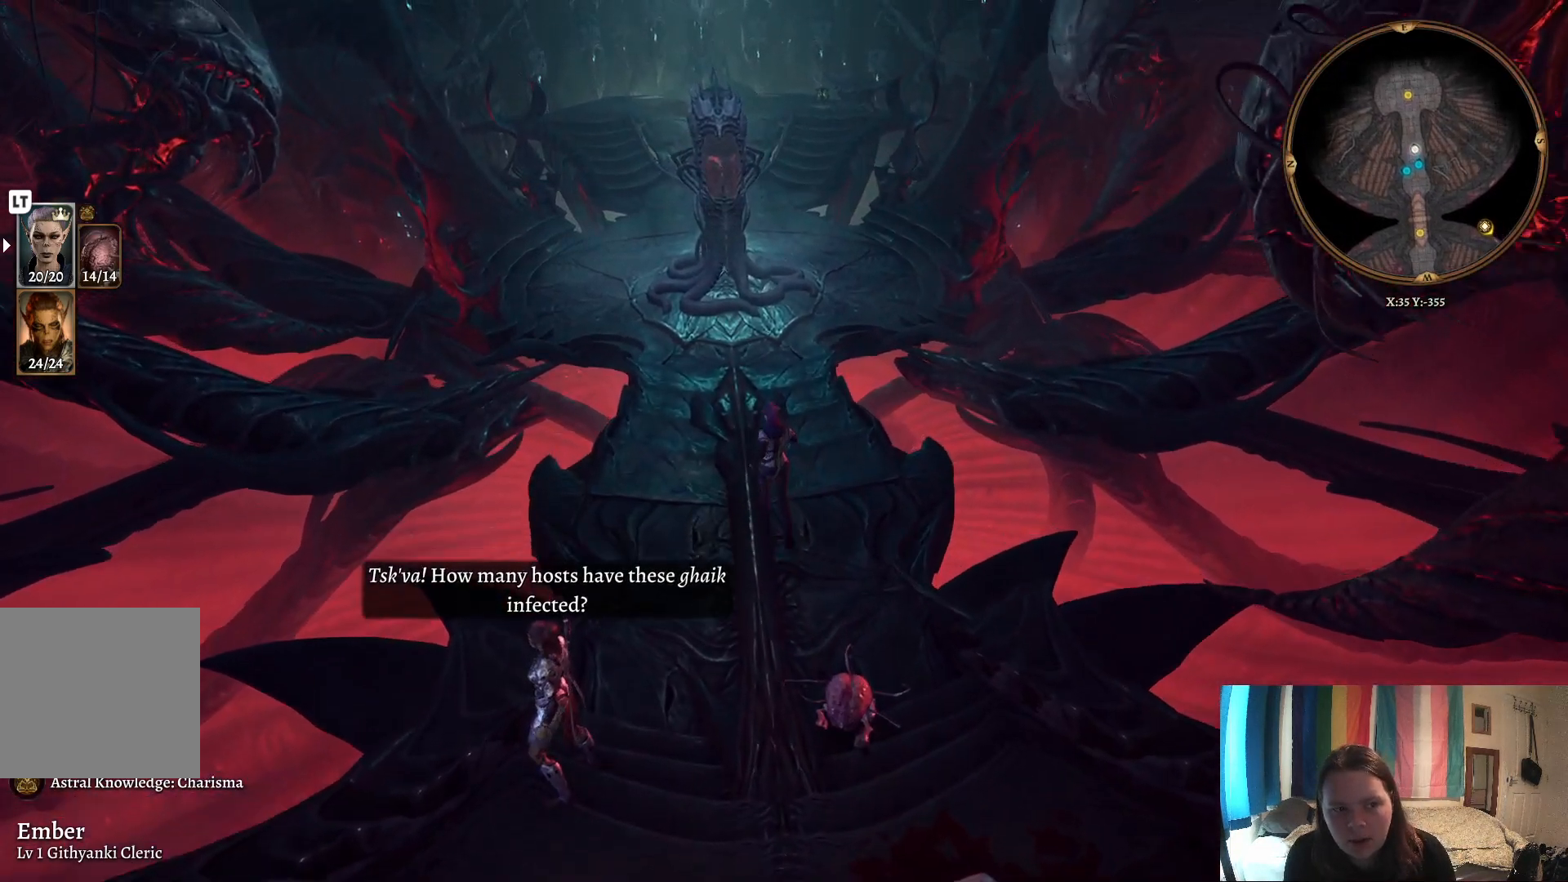
{"buttons": [], "left_stick": "up", "right_stick": "center", "events": []}
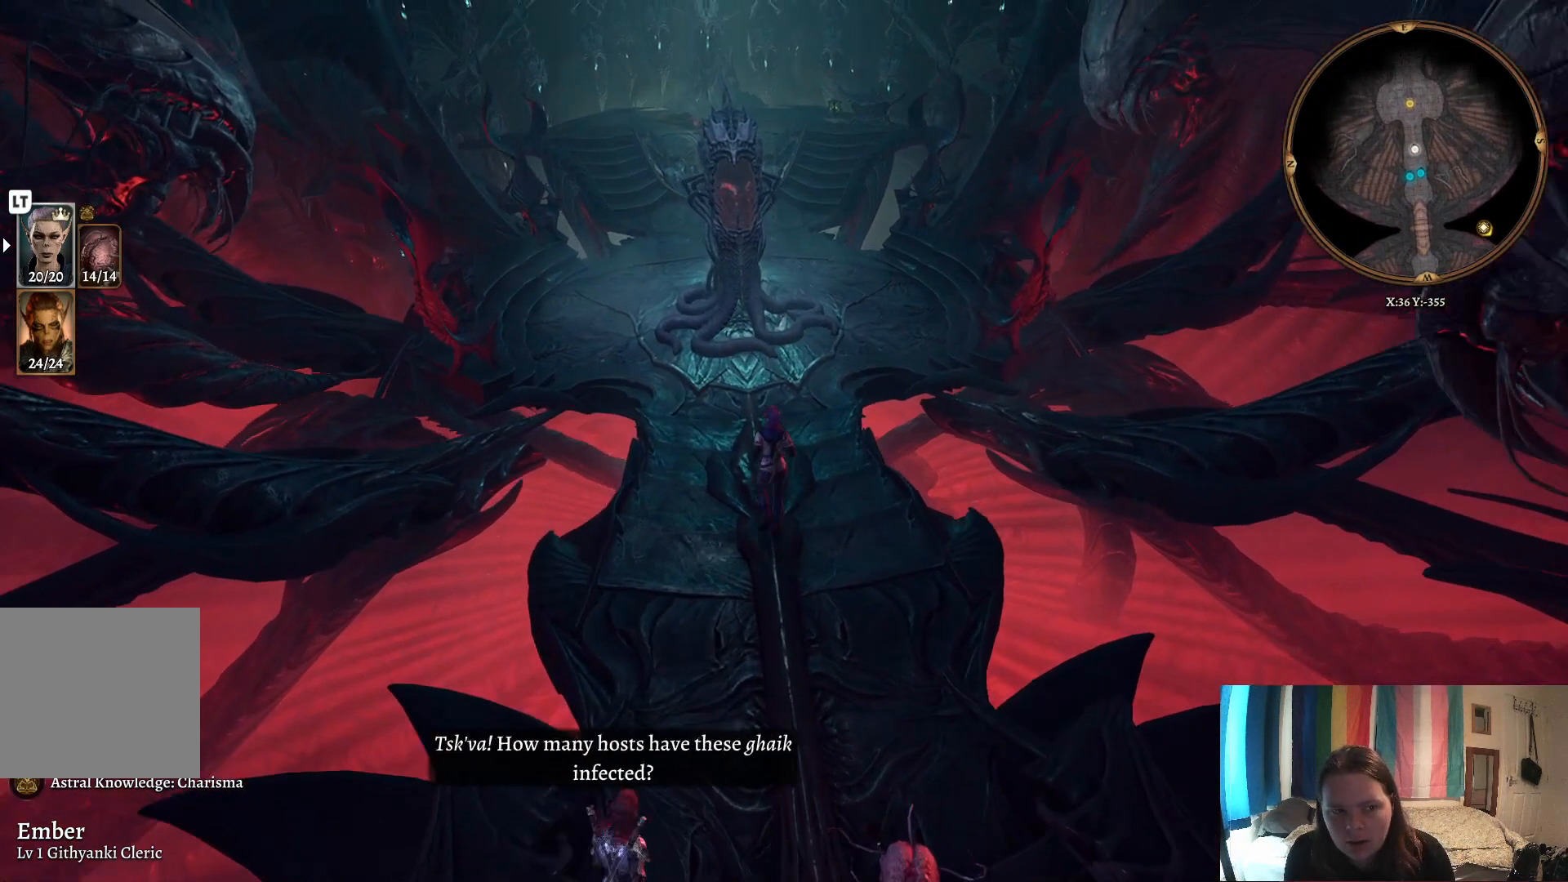
{"buttons": [], "left_stick": "up", "right_stick": "center", "events": []}
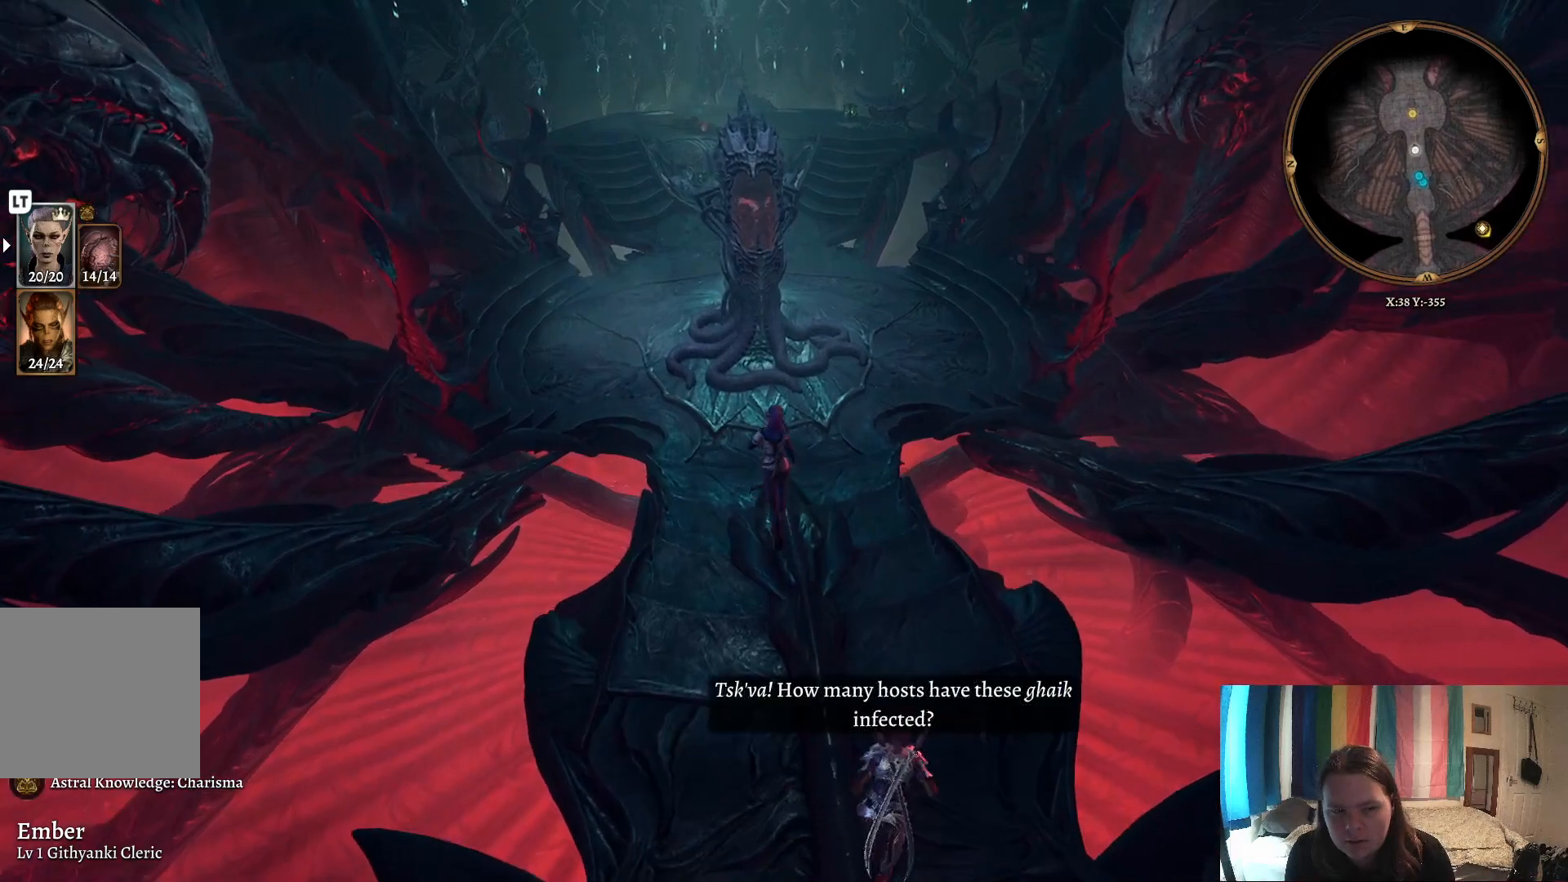
{"buttons": [], "left_stick": "up", "right_stick": "center", "events": []}
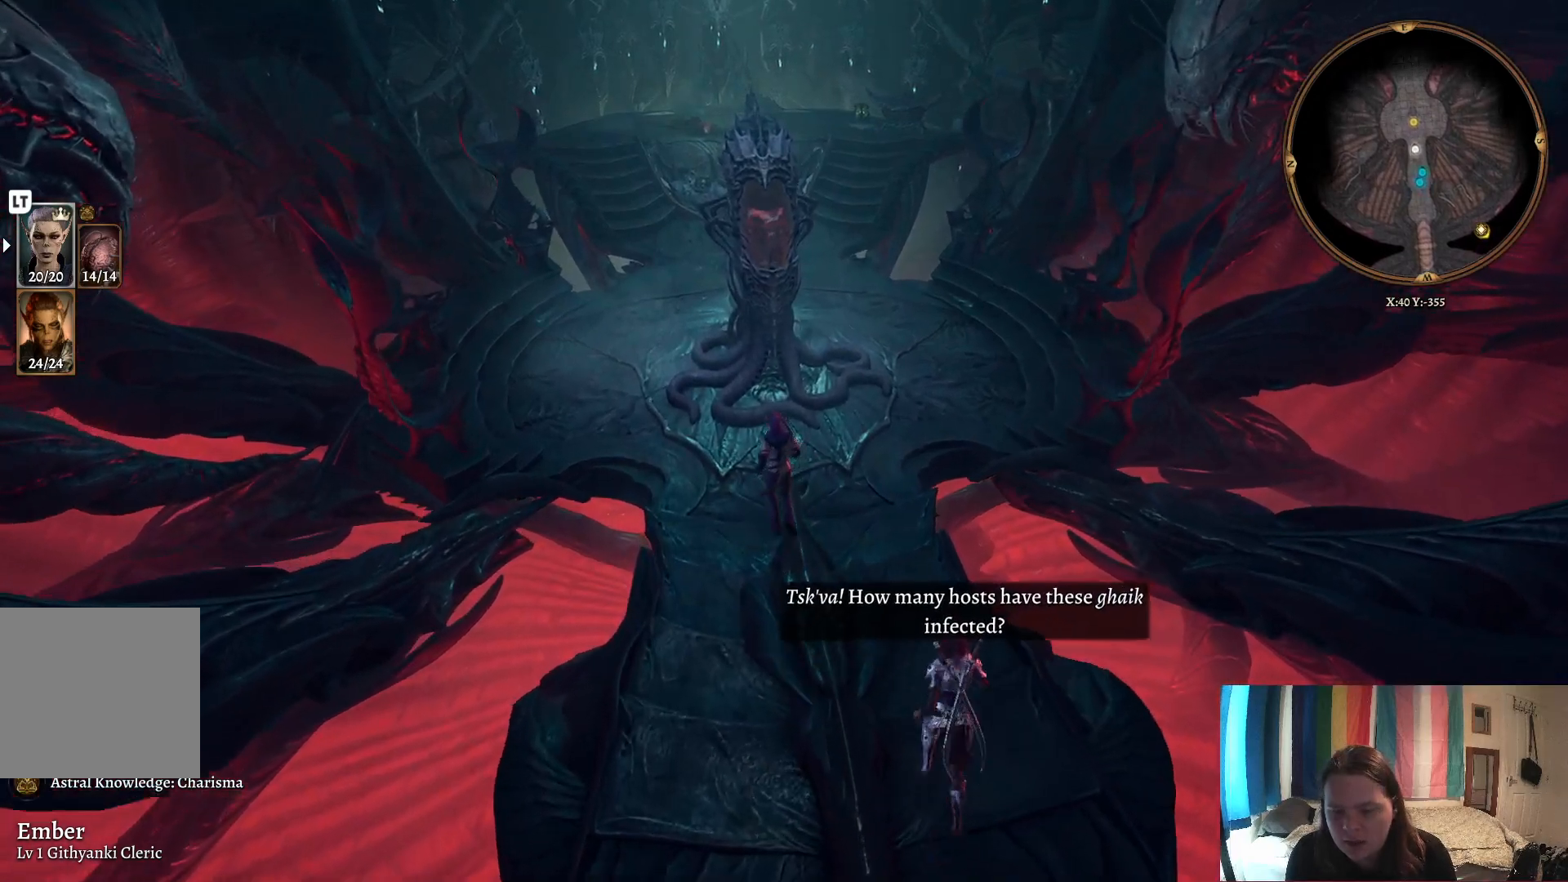
{"buttons": [], "left_stick": "up", "right_stick": "center", "events": []}
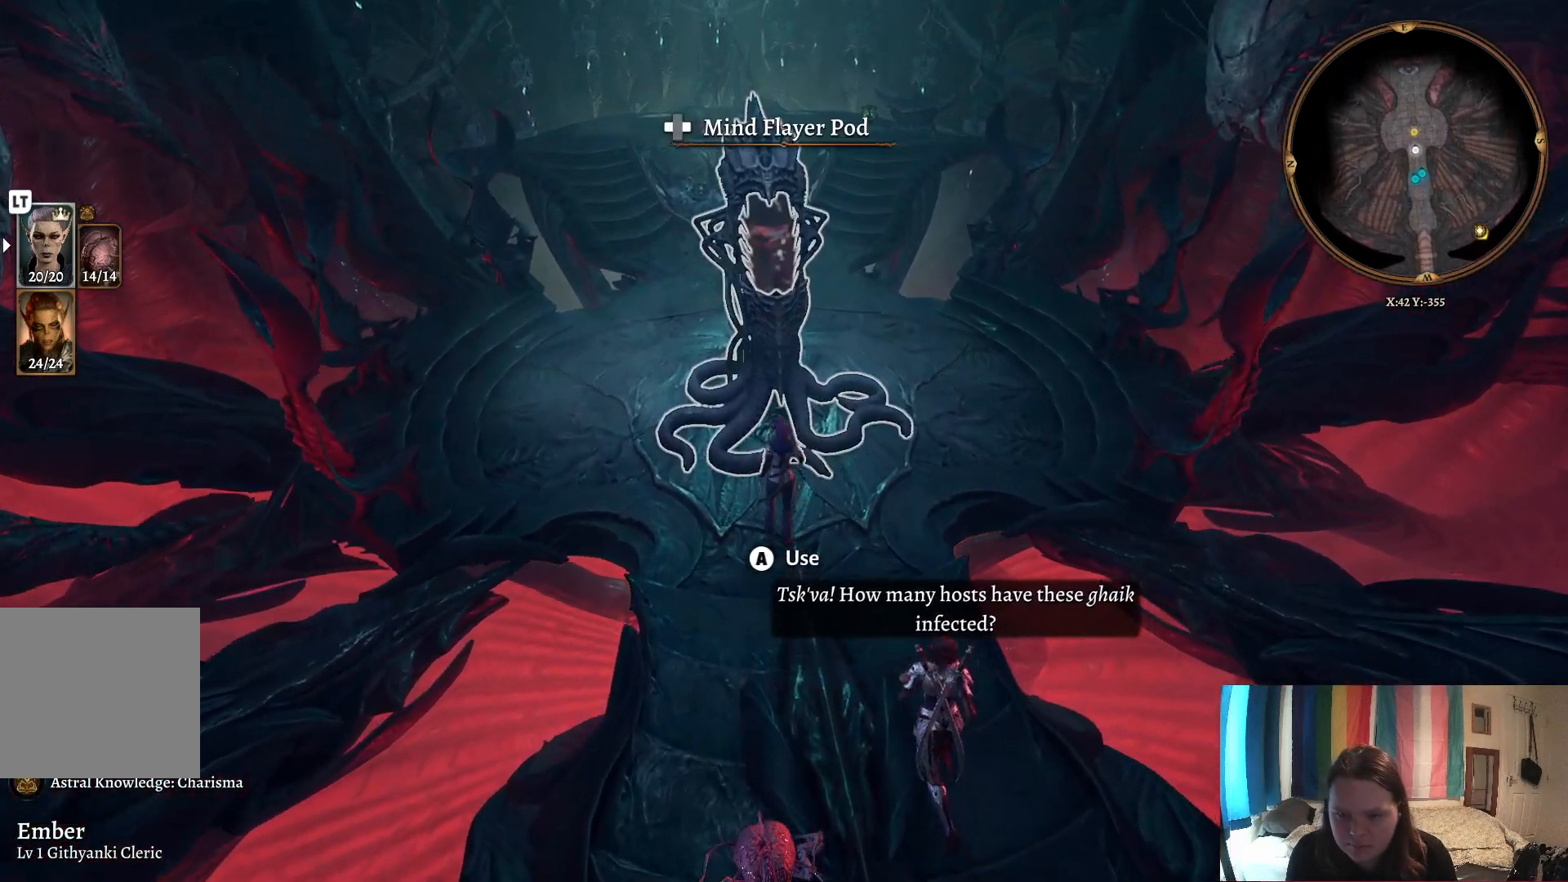
{"buttons": [], "left_stick": "up-right", "right_stick": "center", "events": [[150, "left_stick", "right"], [467, "left_stick", "up-right"]]}
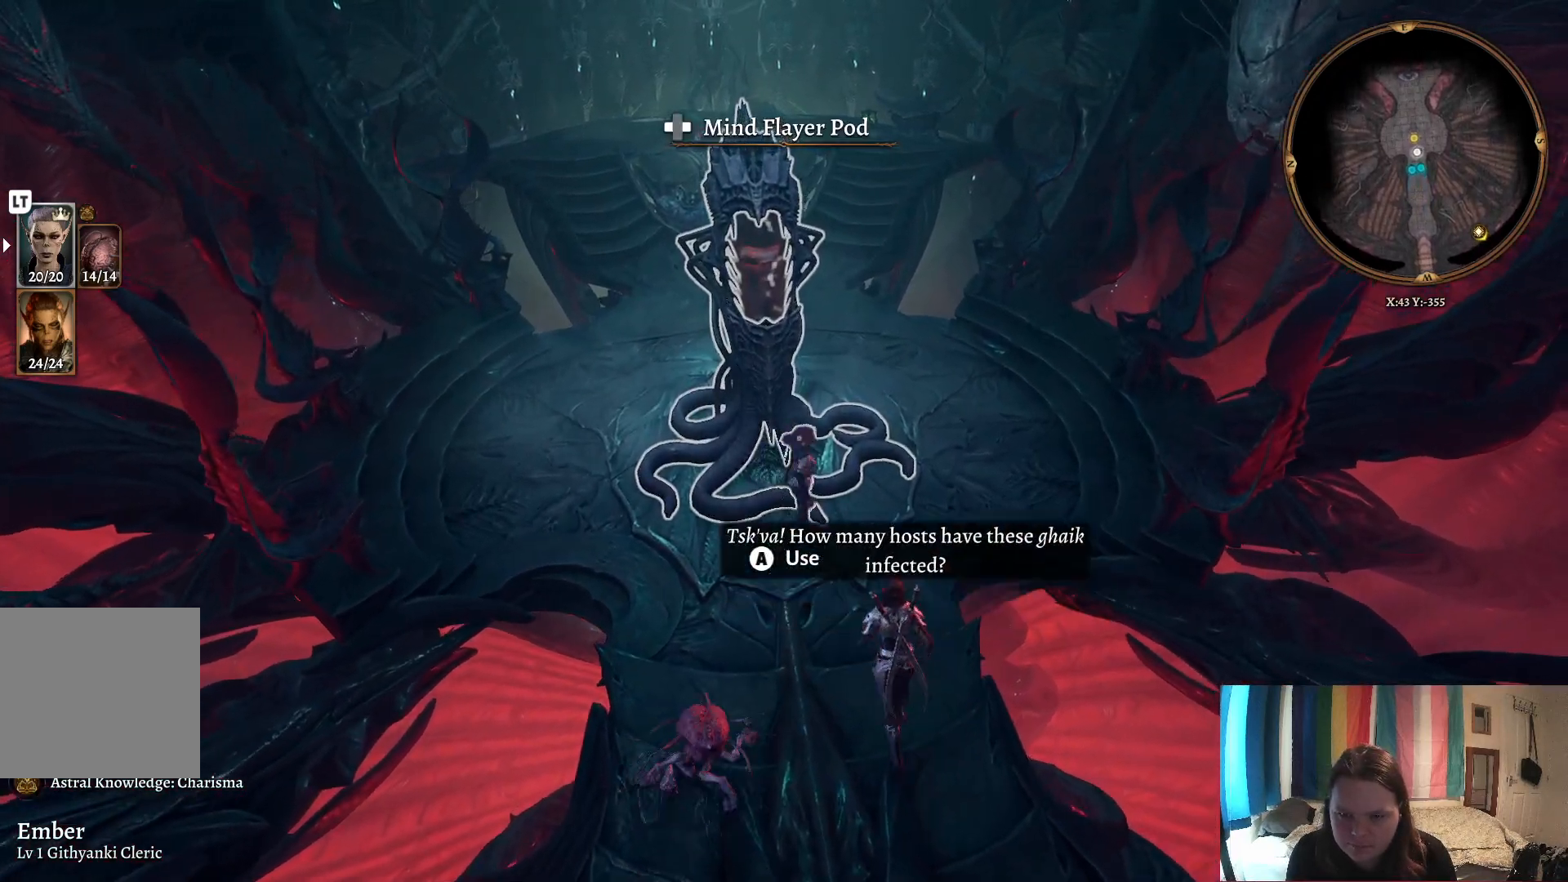
{"buttons": [], "left_stick": "up-right", "right_stick": "left", "events": [[17, "right_stick", "left"]]}
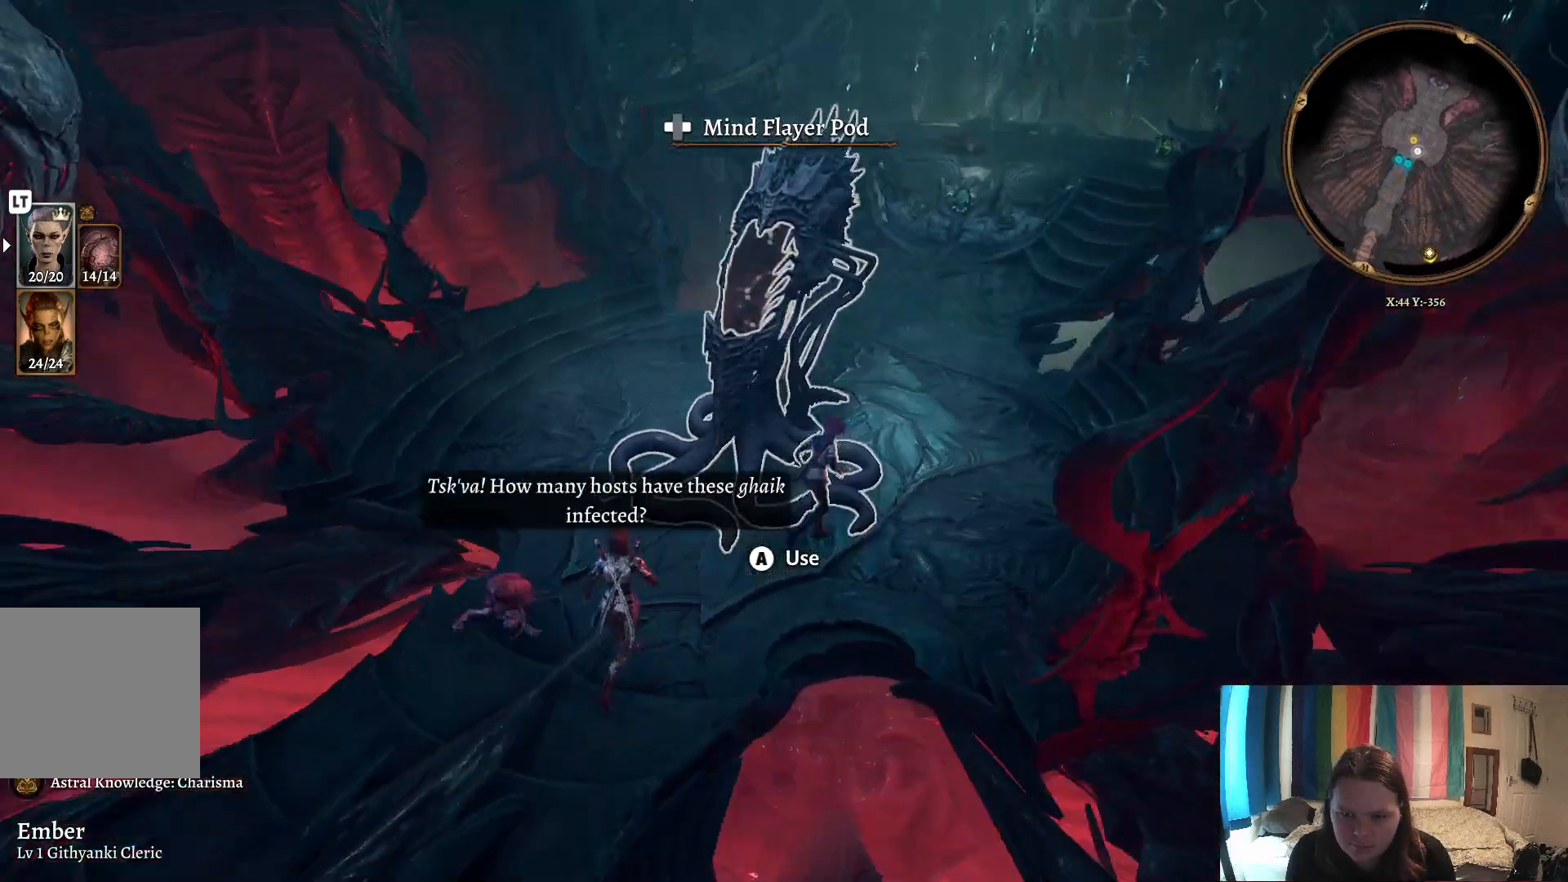
{"buttons": [], "left_stick": "up-right", "right_stick": "right", "events": [[117, "right_stick", "center"], [500, "right_stick", "right"]]}
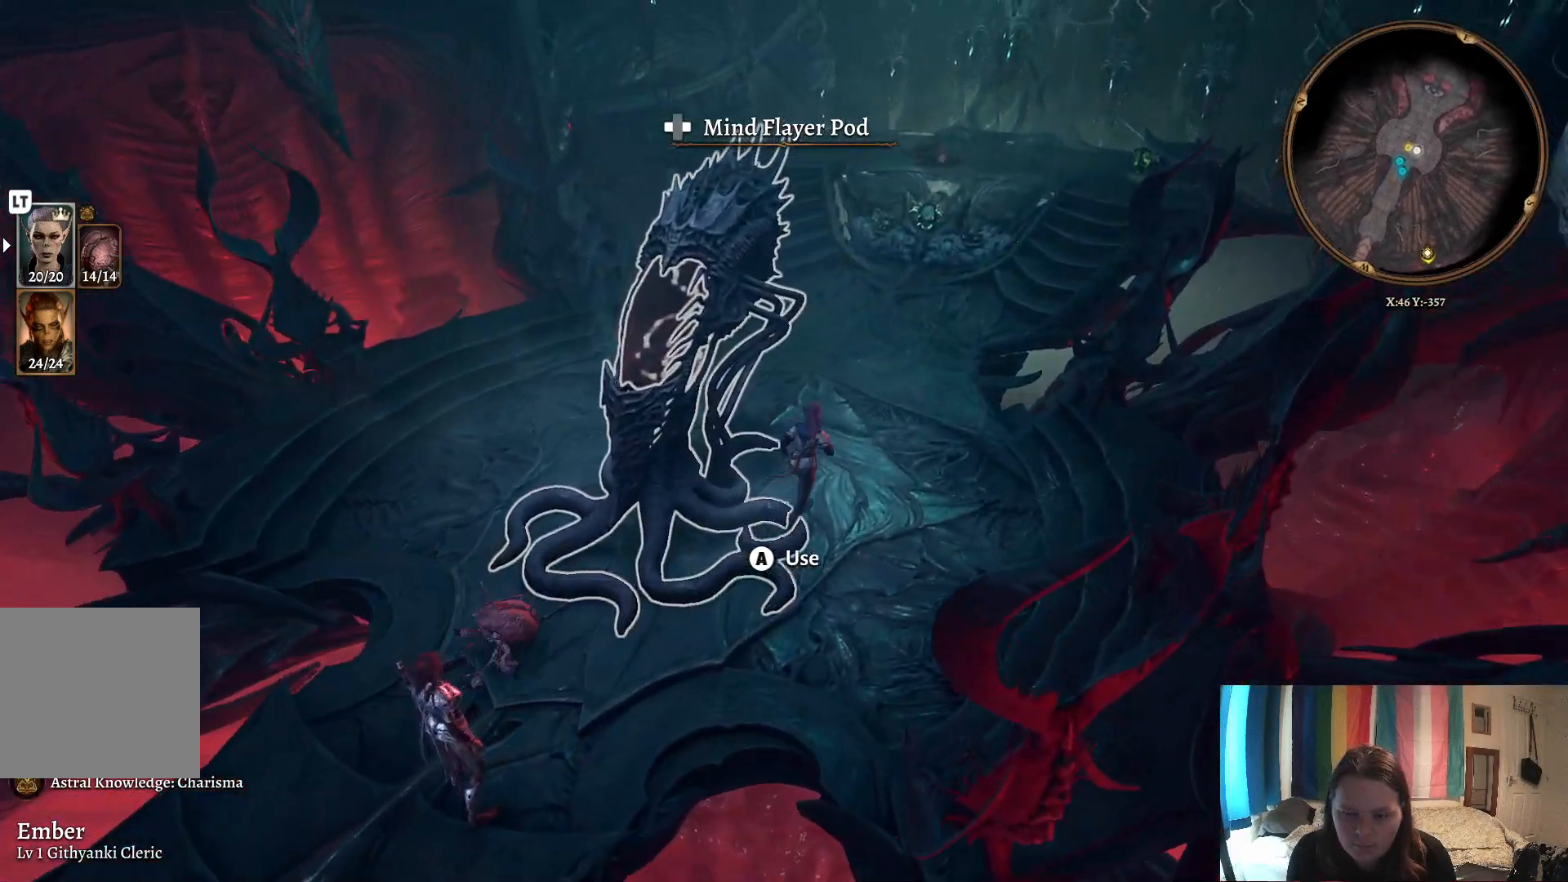
{"buttons": [], "left_stick": "up", "right_stick": "center", "events": [[367, "left_stick", "up"], [467, "right_stick", "center"]]}
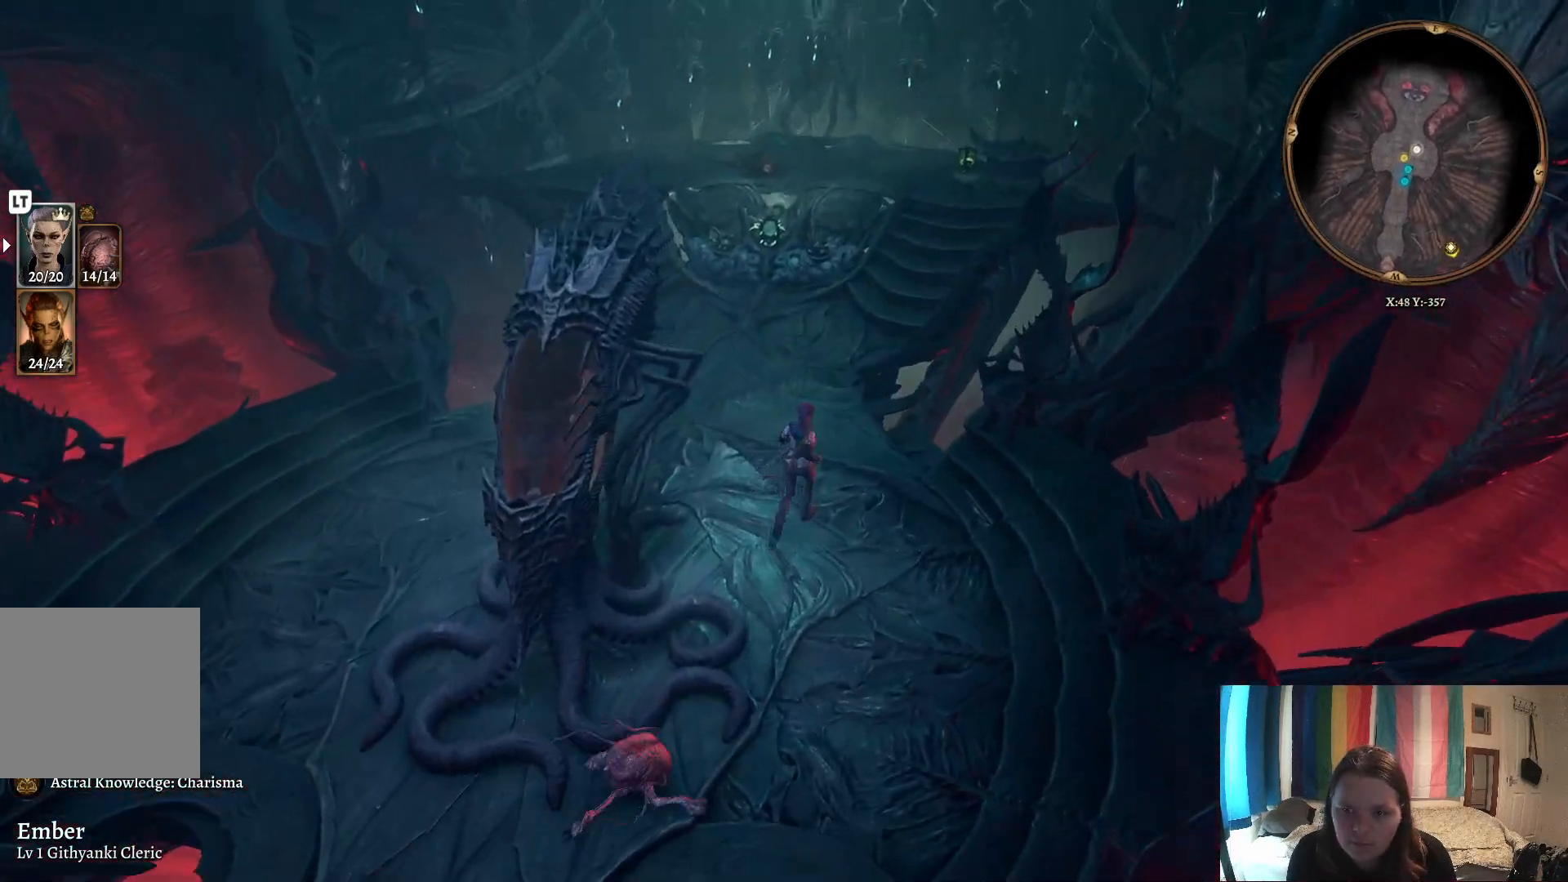
{"buttons": [], "left_stick": "up", "right_stick": "center", "events": []}